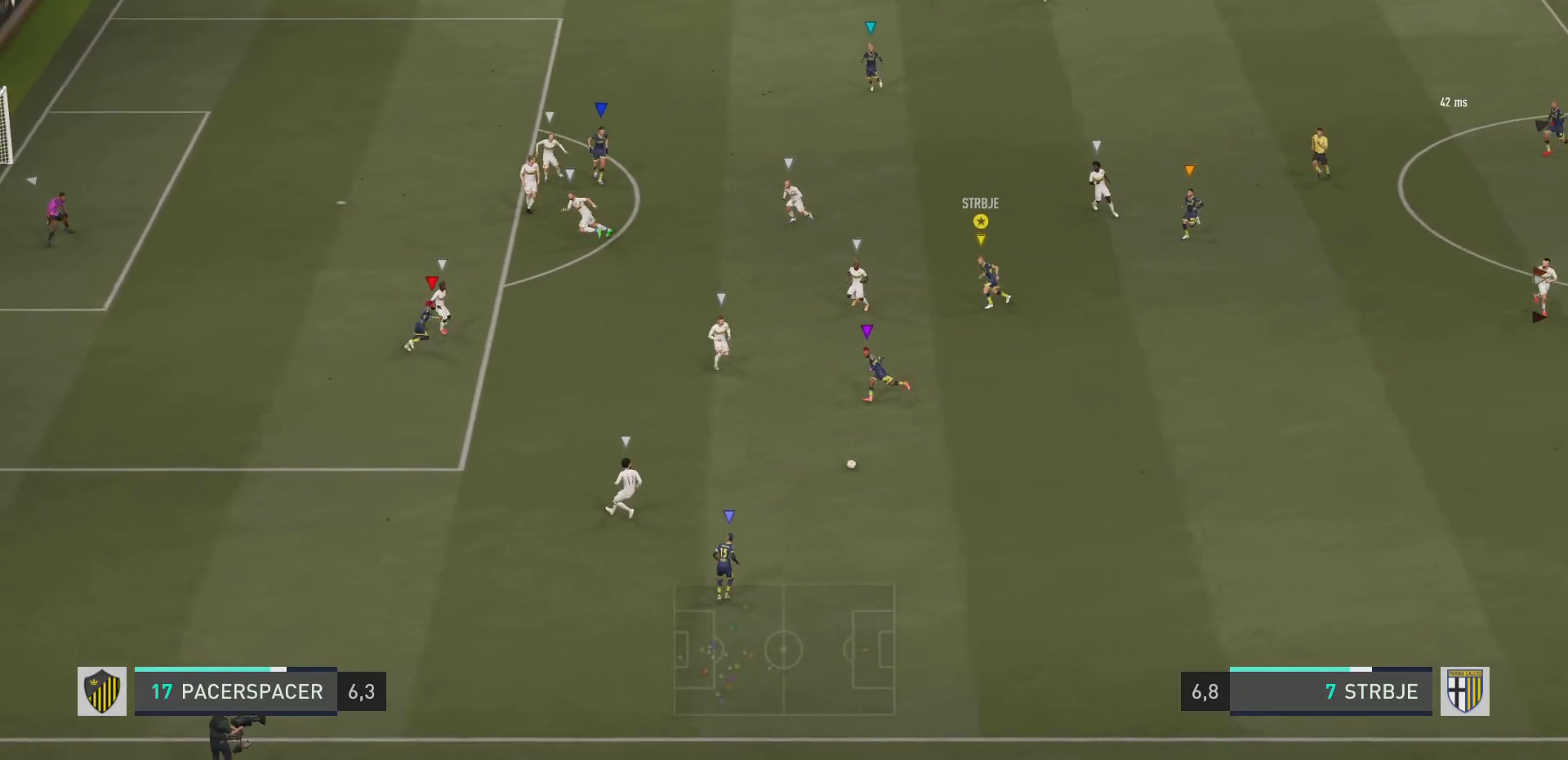
Gameplay with a controller (PlayStation layout); each line is a JSON object with the inputs held at the frame after it. "events" lists button and stick changes between this image and that frame as [ms after this image, input, new state], when the widget could be followed in between. Not read: L3 R3.
{"buttons": [], "left_stick": "down-left", "right_stick": "center", "events": [[267, "R2", "up"], [267, "left_stick", "center"], [417, "left_stick", "down-left"]]}
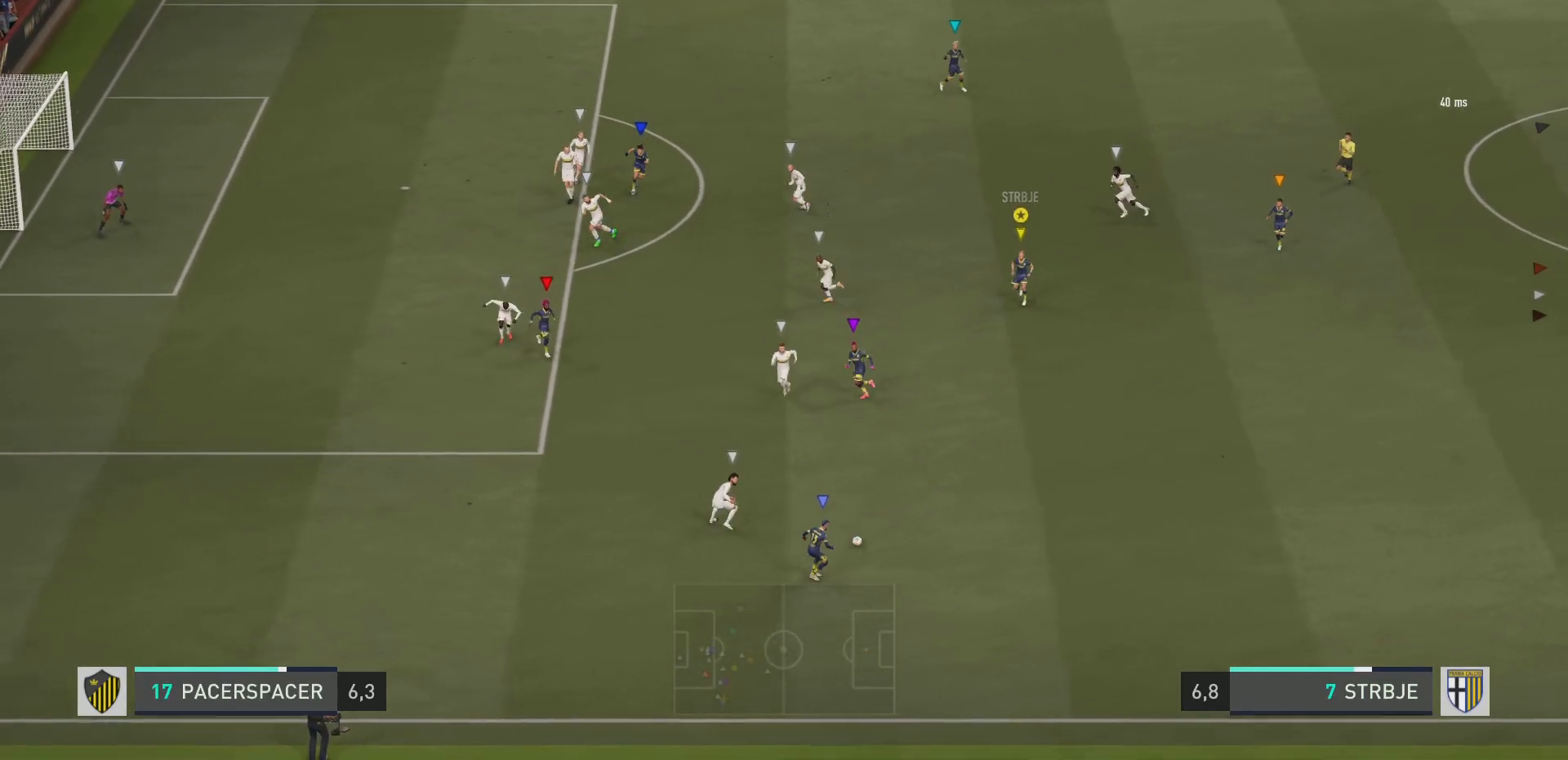
{"buttons": ["R2"], "left_stick": "left", "right_stick": "center", "events": [[83, "R2", "down"], [283, "left_stick", "center"], [350, "R2", "up"], [417, "R2", "down"], [483, "left_stick", "left"]]}
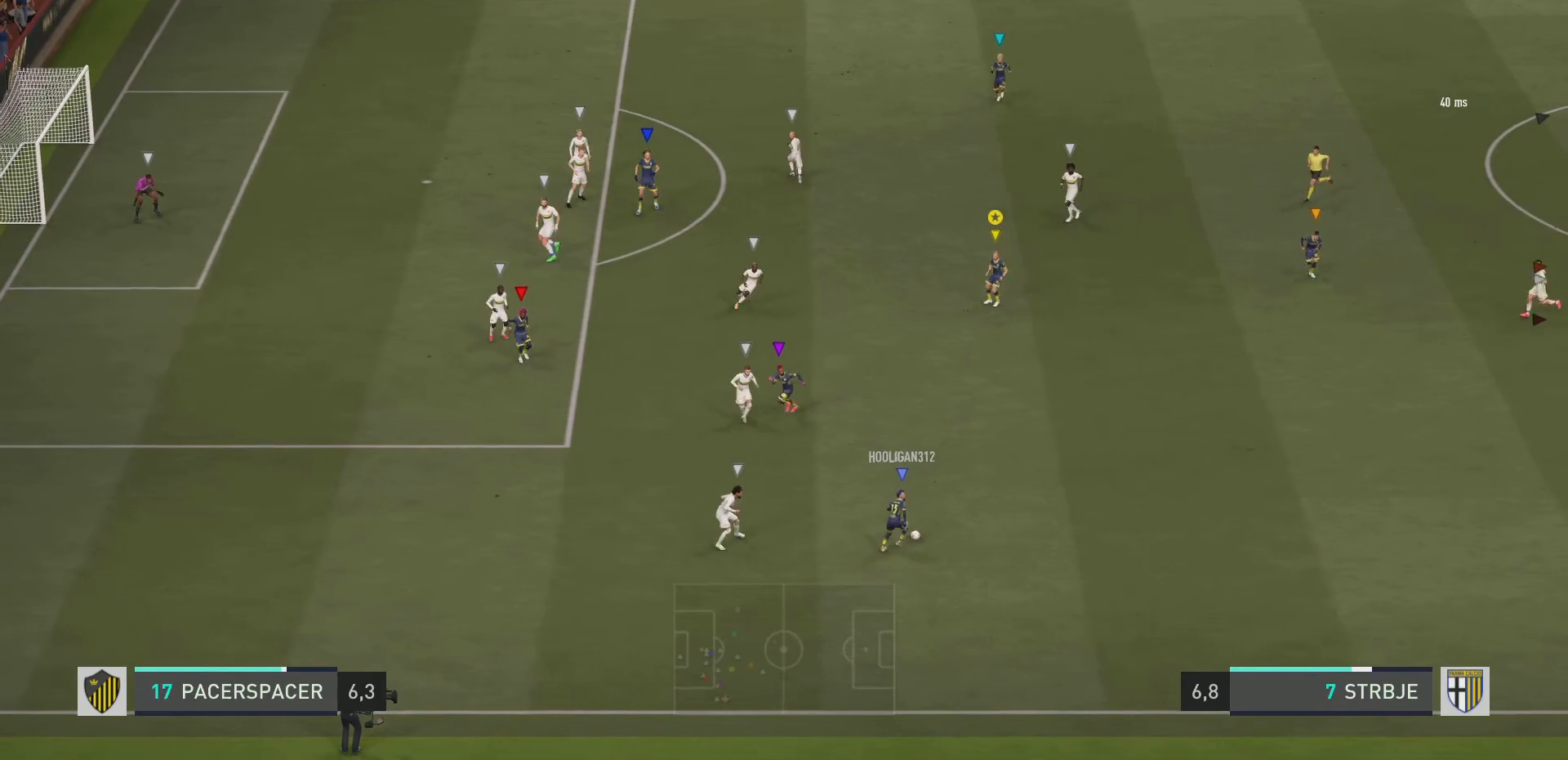
{"buttons": [], "left_stick": "center", "right_stick": "center", "events": [[167, "left_stick", "up-left"], [284, "R2", "up"], [350, "left_stick", "center"]]}
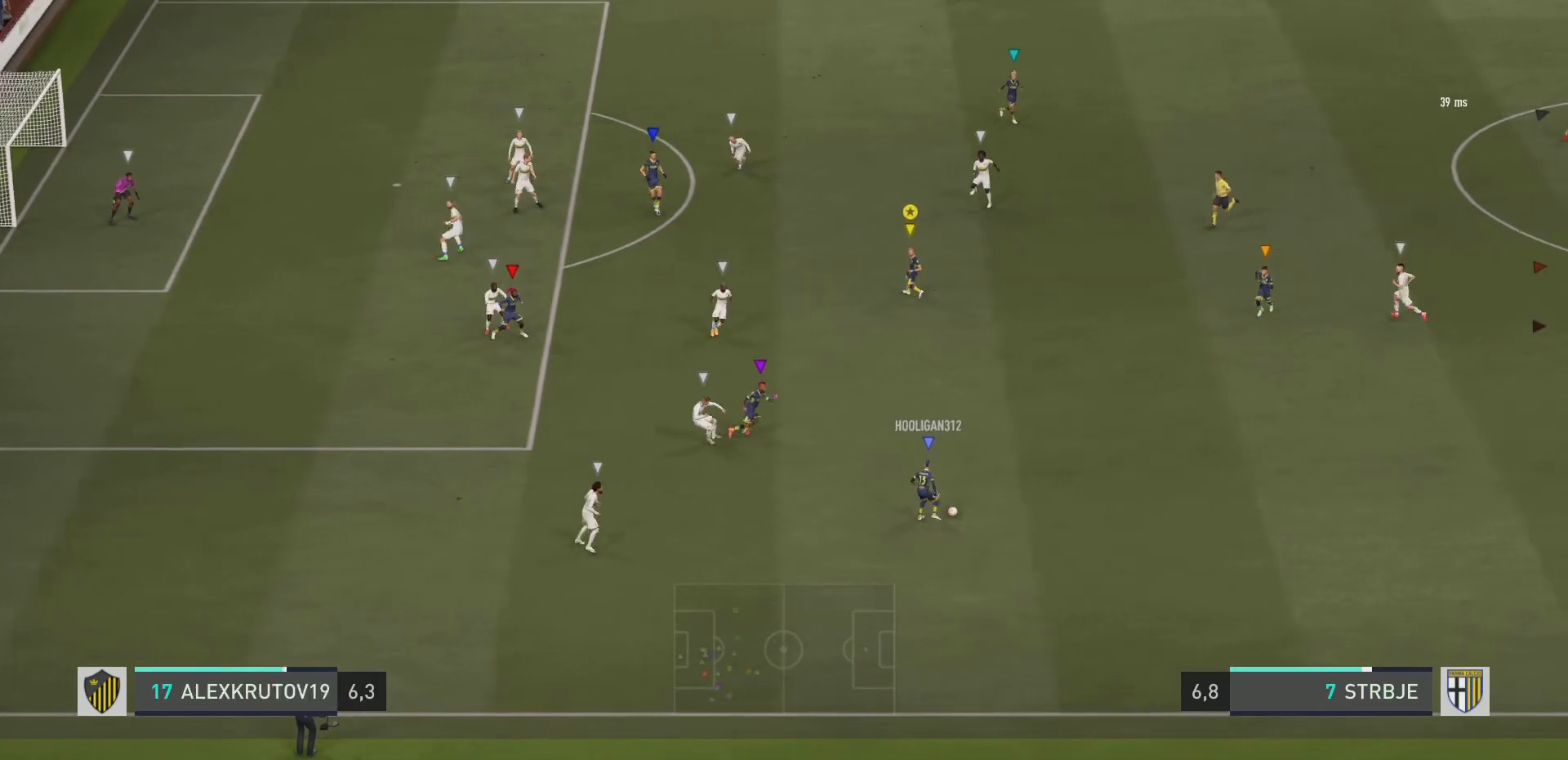
{"buttons": [], "left_stick": "up-right", "right_stick": "center", "events": [[50, "left_stick", "up"], [317, "left_stick", "up-right"]]}
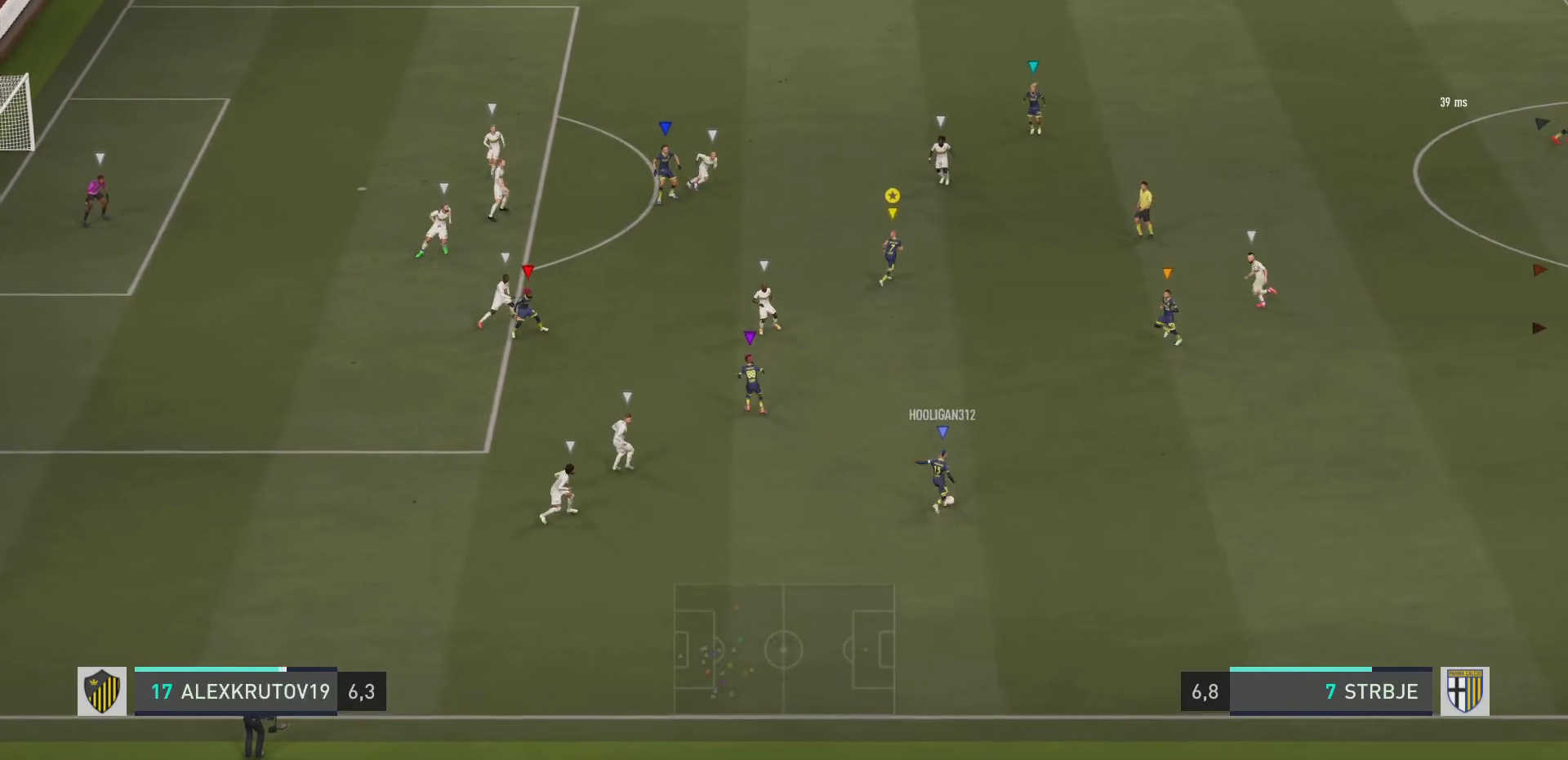
{"buttons": [], "left_stick": "center", "right_stick": "center", "events": [[284, "left_stick", "center"]]}
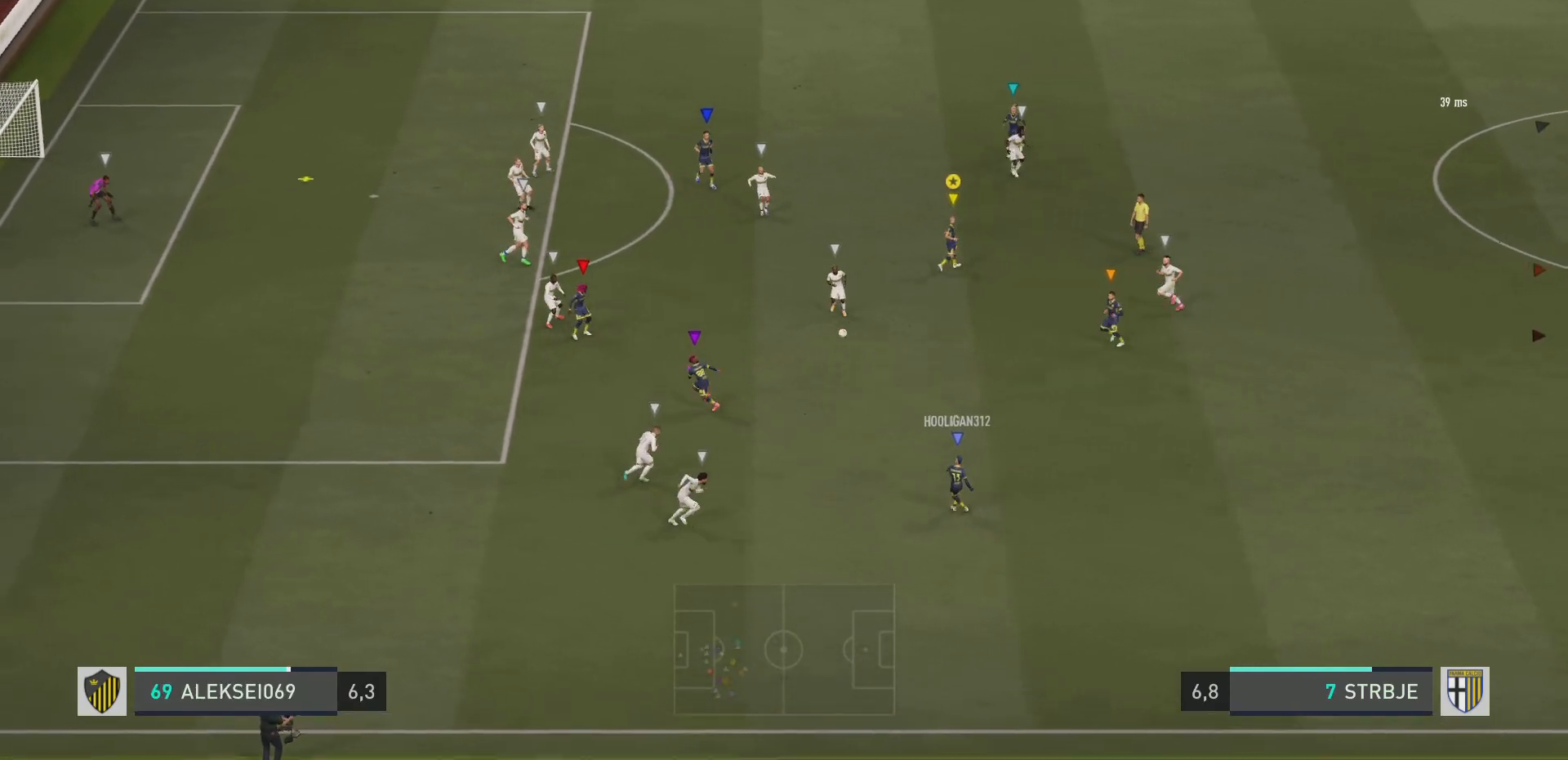
{"buttons": ["R2"], "left_stick": "up-left", "right_stick": "center", "events": [[66, "left_stick", "up-left"], [450, "R2", "down"]]}
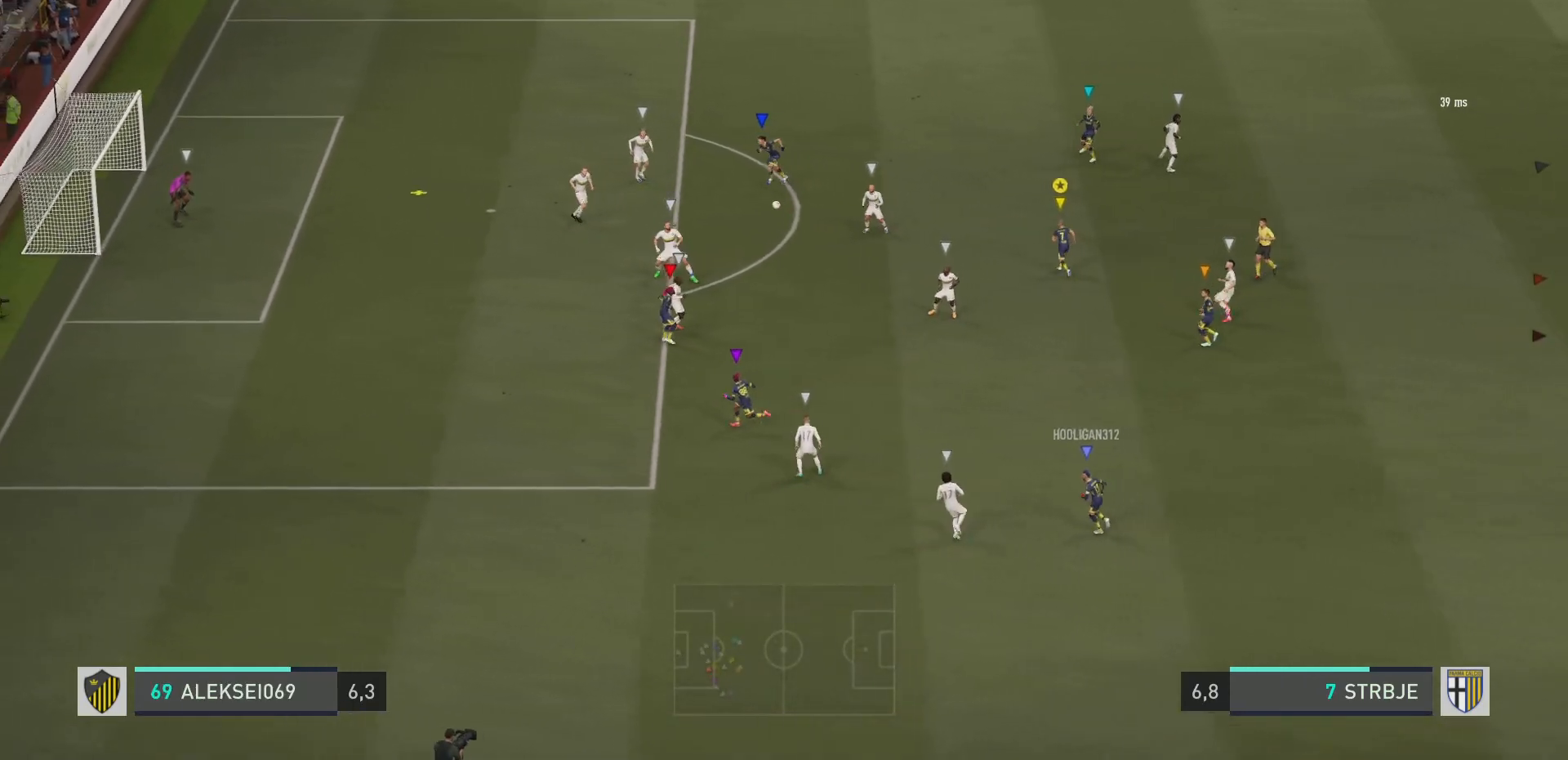
{"buttons": [], "left_stick": "center", "right_stick": "center", "events": [[400, "R2", "up"], [434, "left_stick", "center"]]}
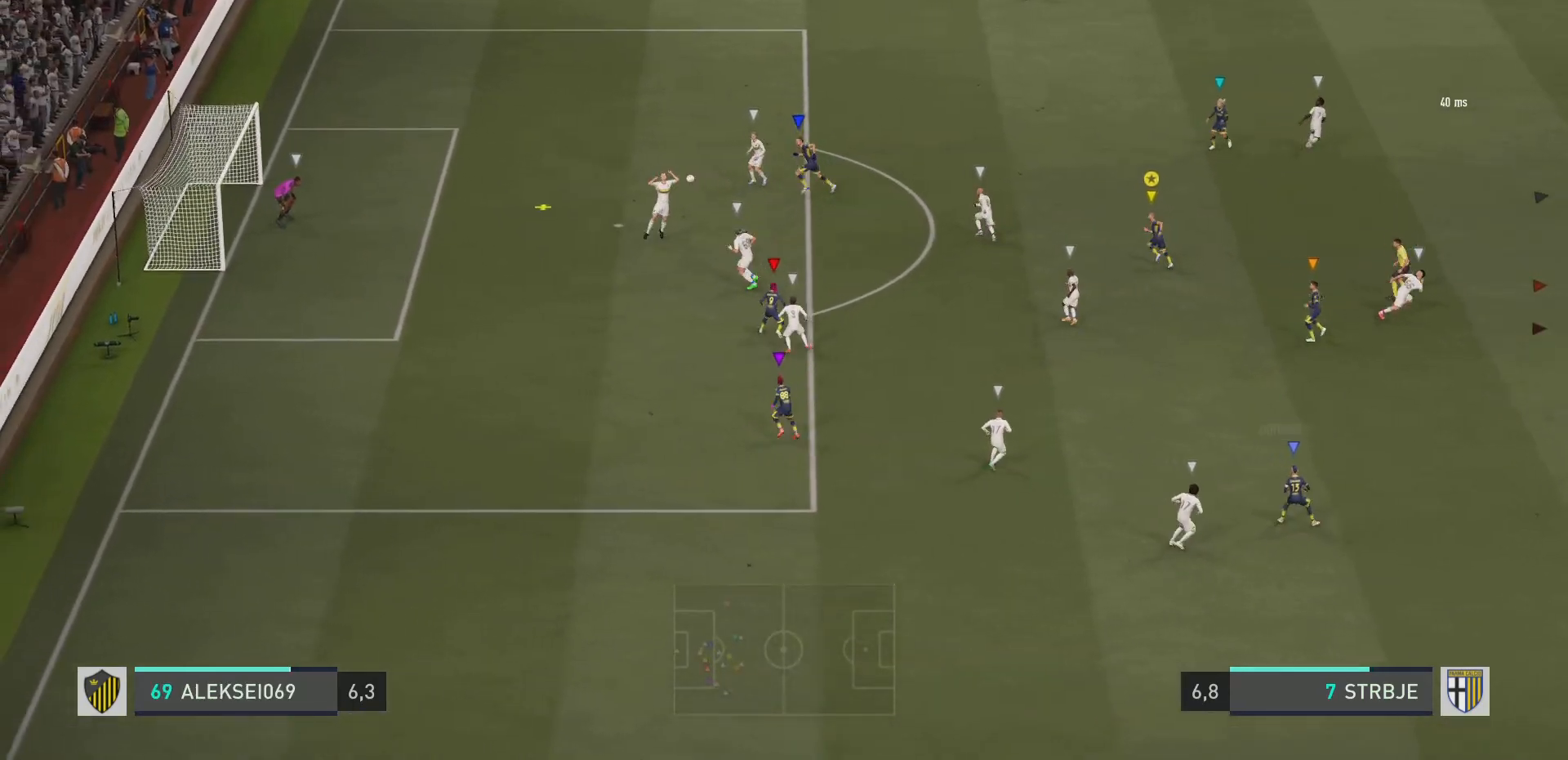
{"buttons": [], "left_stick": "up-left", "right_stick": "center", "events": [[233, "left_stick", "up-left"]]}
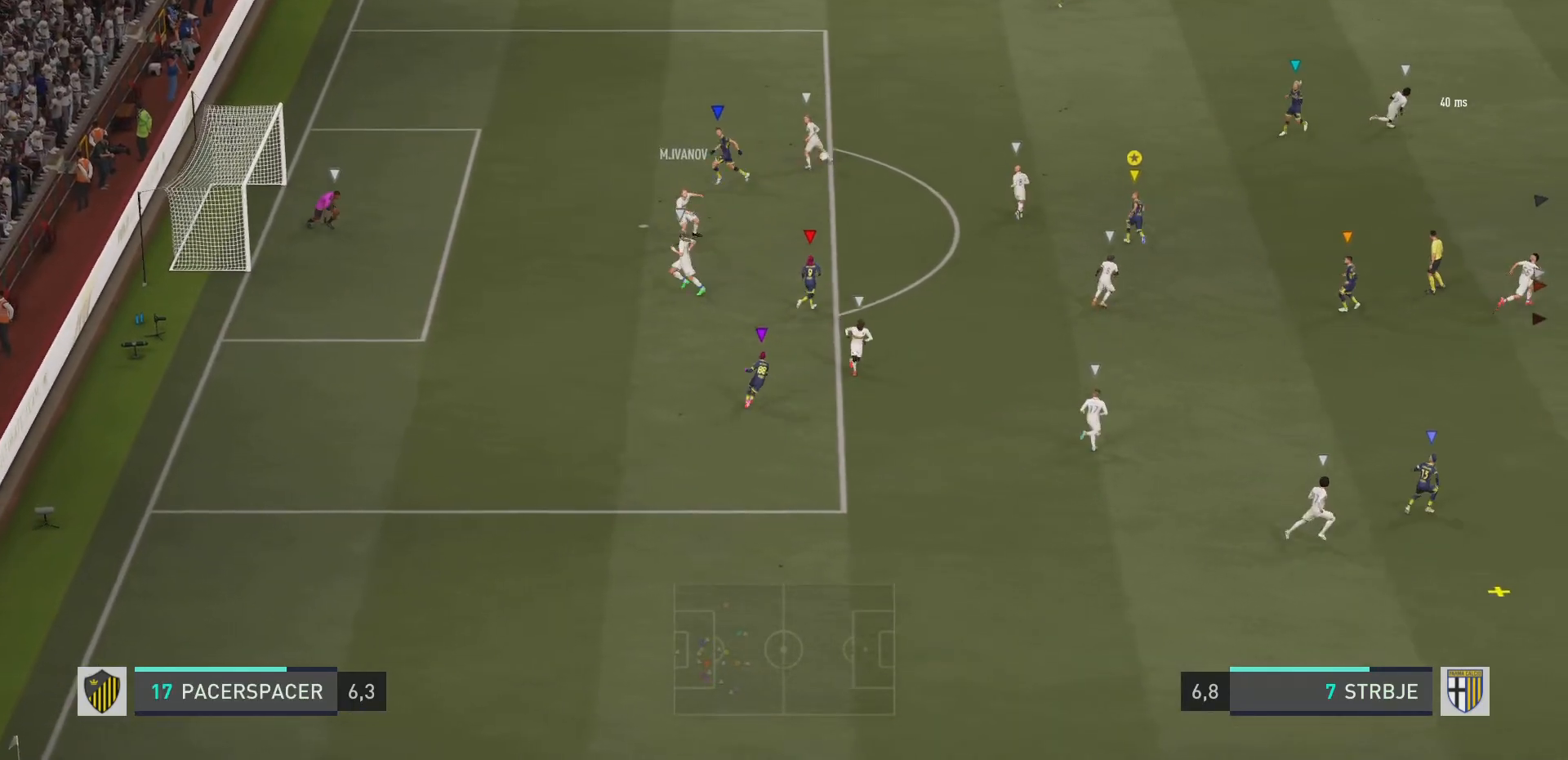
{"buttons": [], "left_stick": "down-right", "right_stick": "center", "events": [[33, "left_stick", "up"], [267, "left_stick", "down-right"]]}
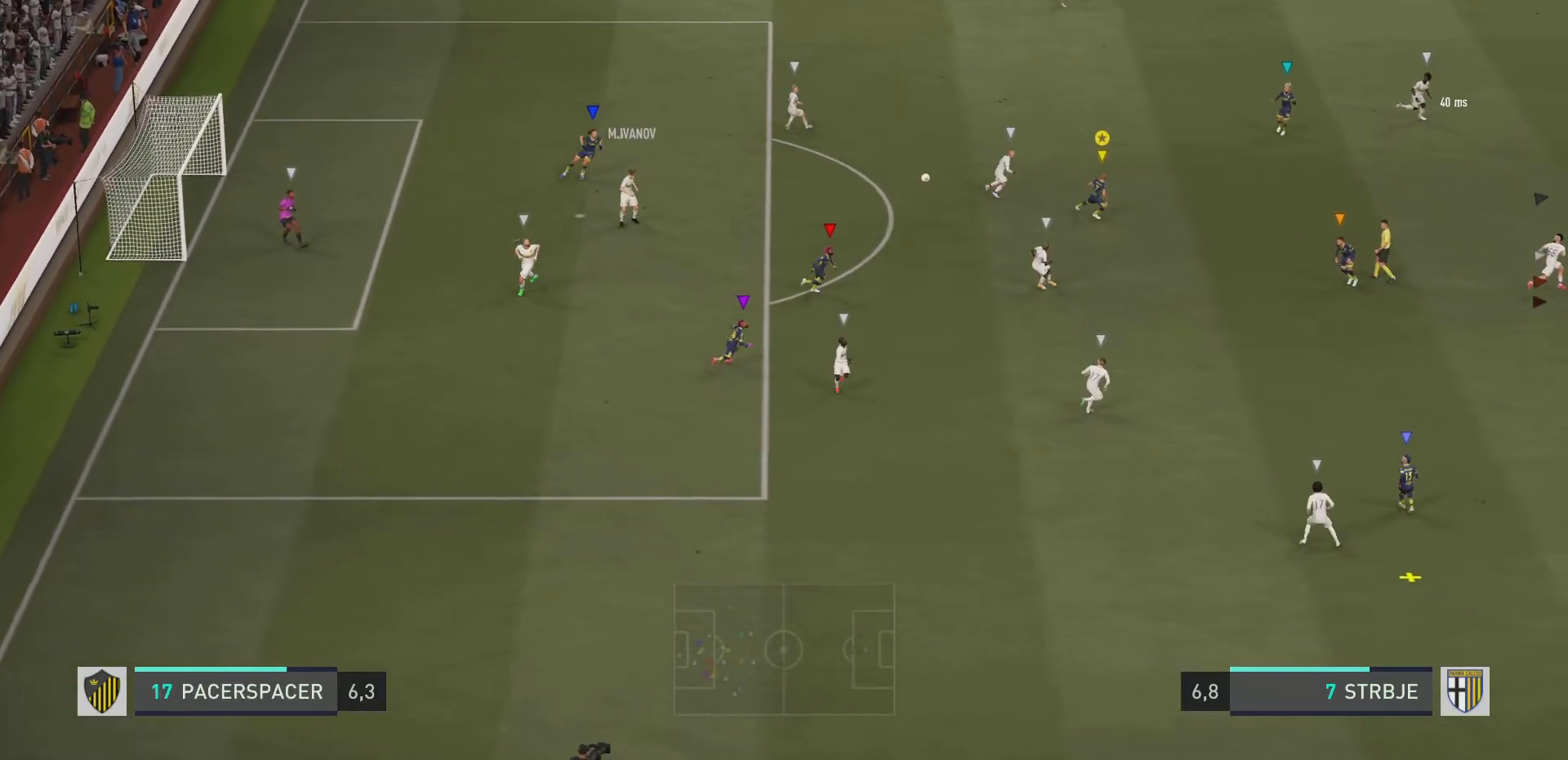
{"buttons": ["R2"], "left_stick": "down-right", "right_stick": "center", "events": [[216, "R2", "down"]]}
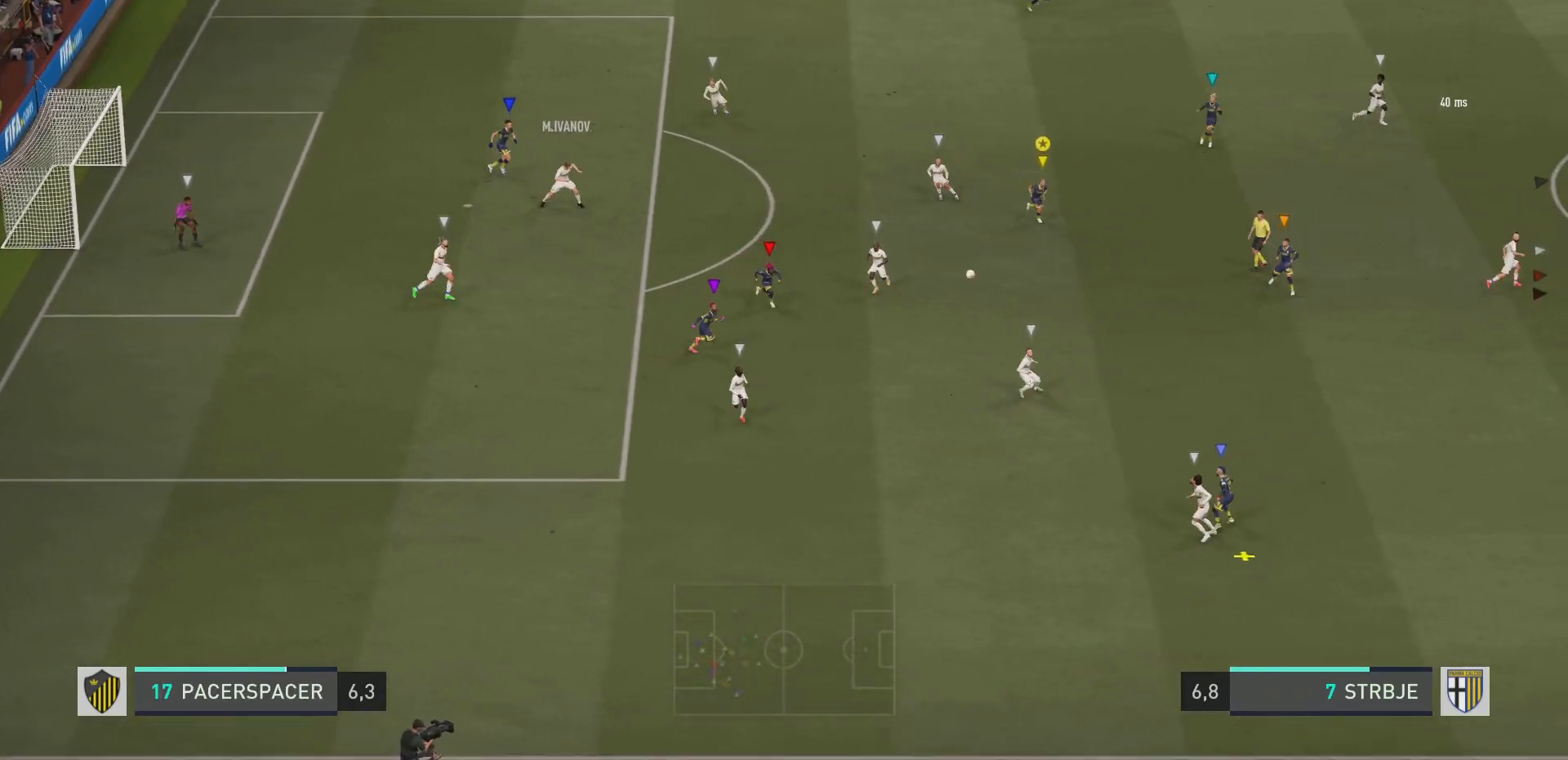
{"buttons": ["R2"], "left_stick": "down-right", "right_stick": "center", "events": []}
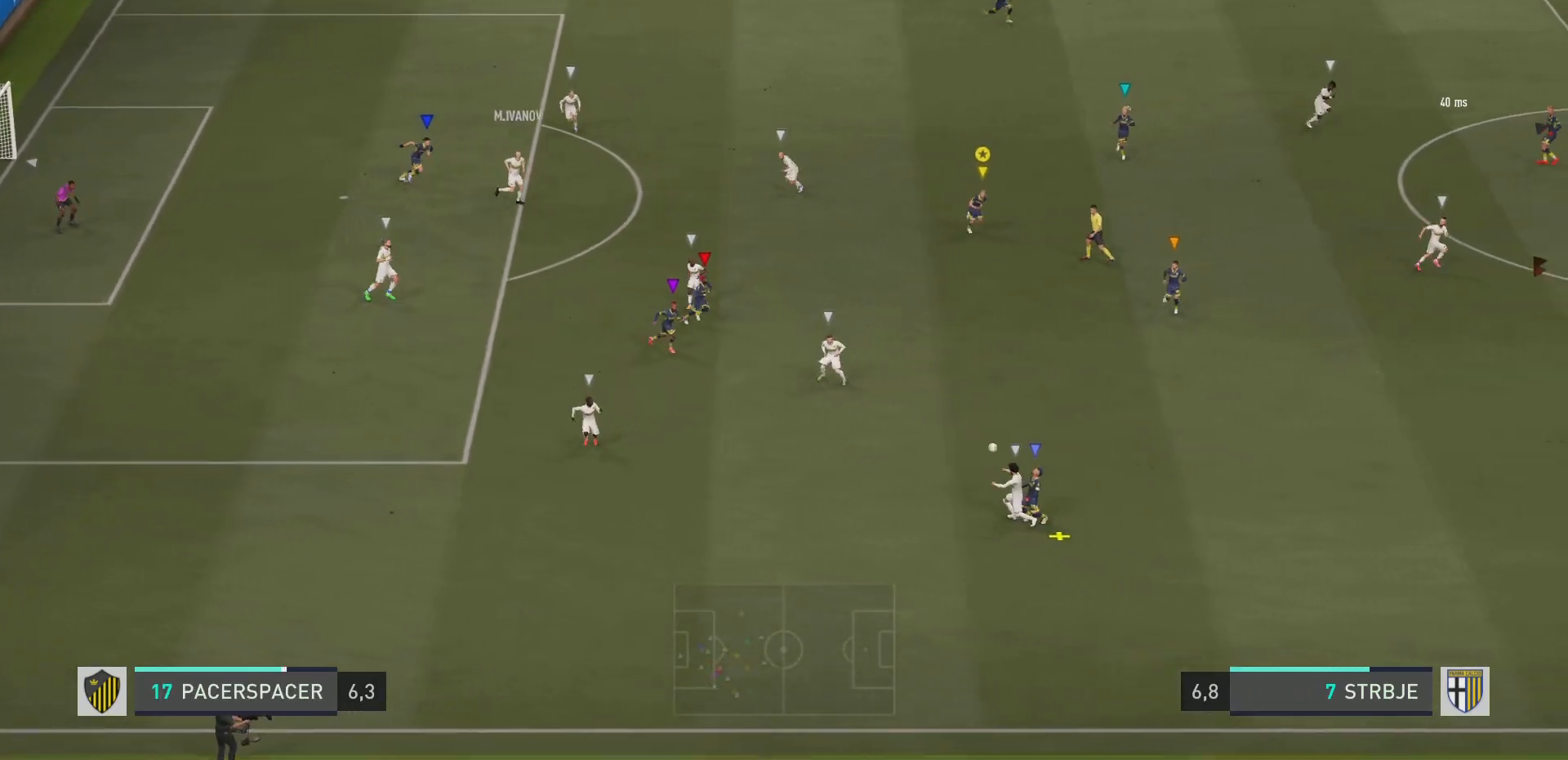
{"buttons": [], "left_stick": "down", "right_stick": "center", "events": [[183, "left_stick", "up-right"], [233, "left_stick", "center"], [250, "R2", "up"], [367, "left_stick", "down"]]}
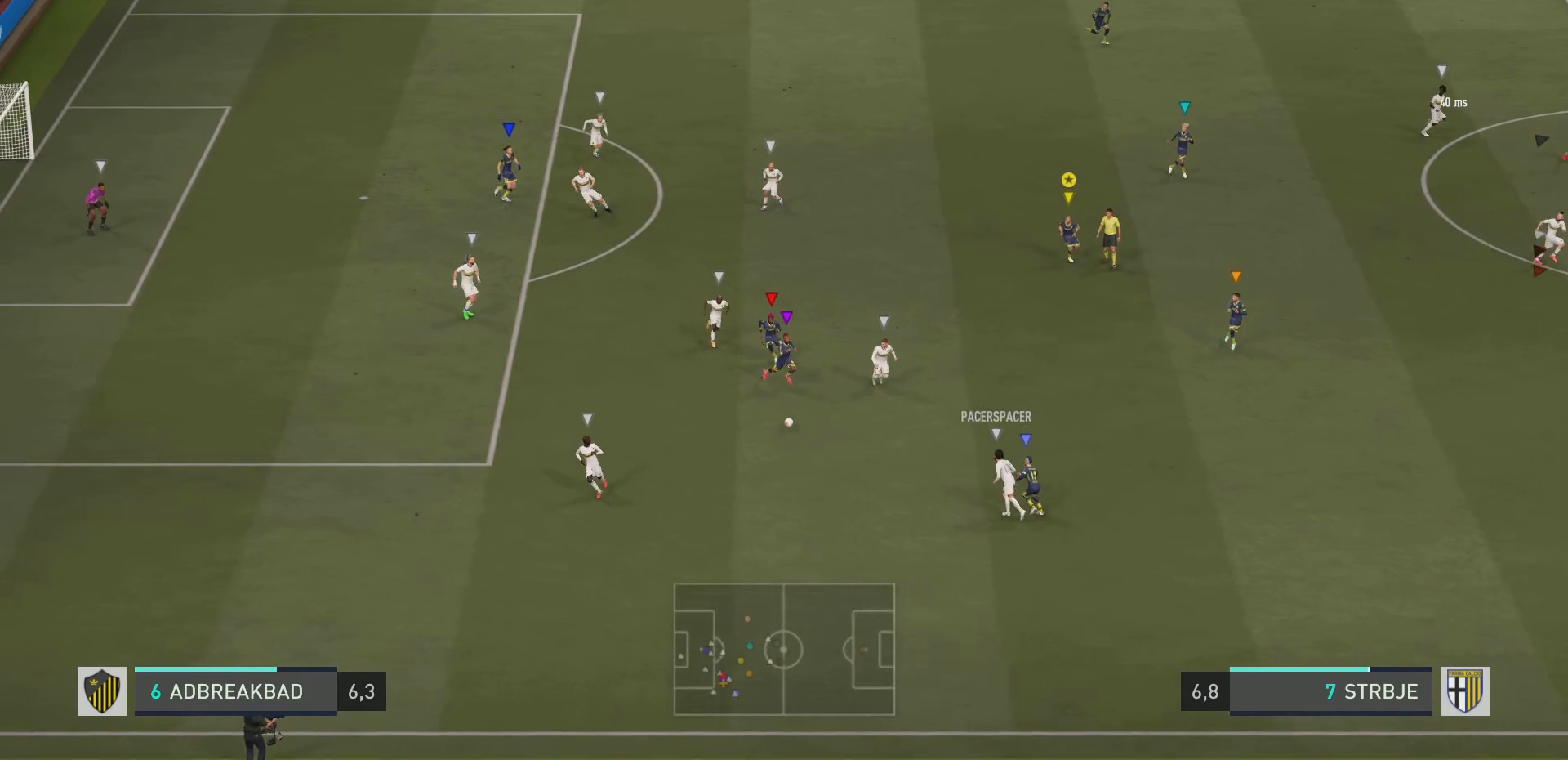
{"buttons": [], "left_stick": "left", "right_stick": "center", "events": [[100, "left_stick", "down-left"], [434, "left_stick", "left"]]}
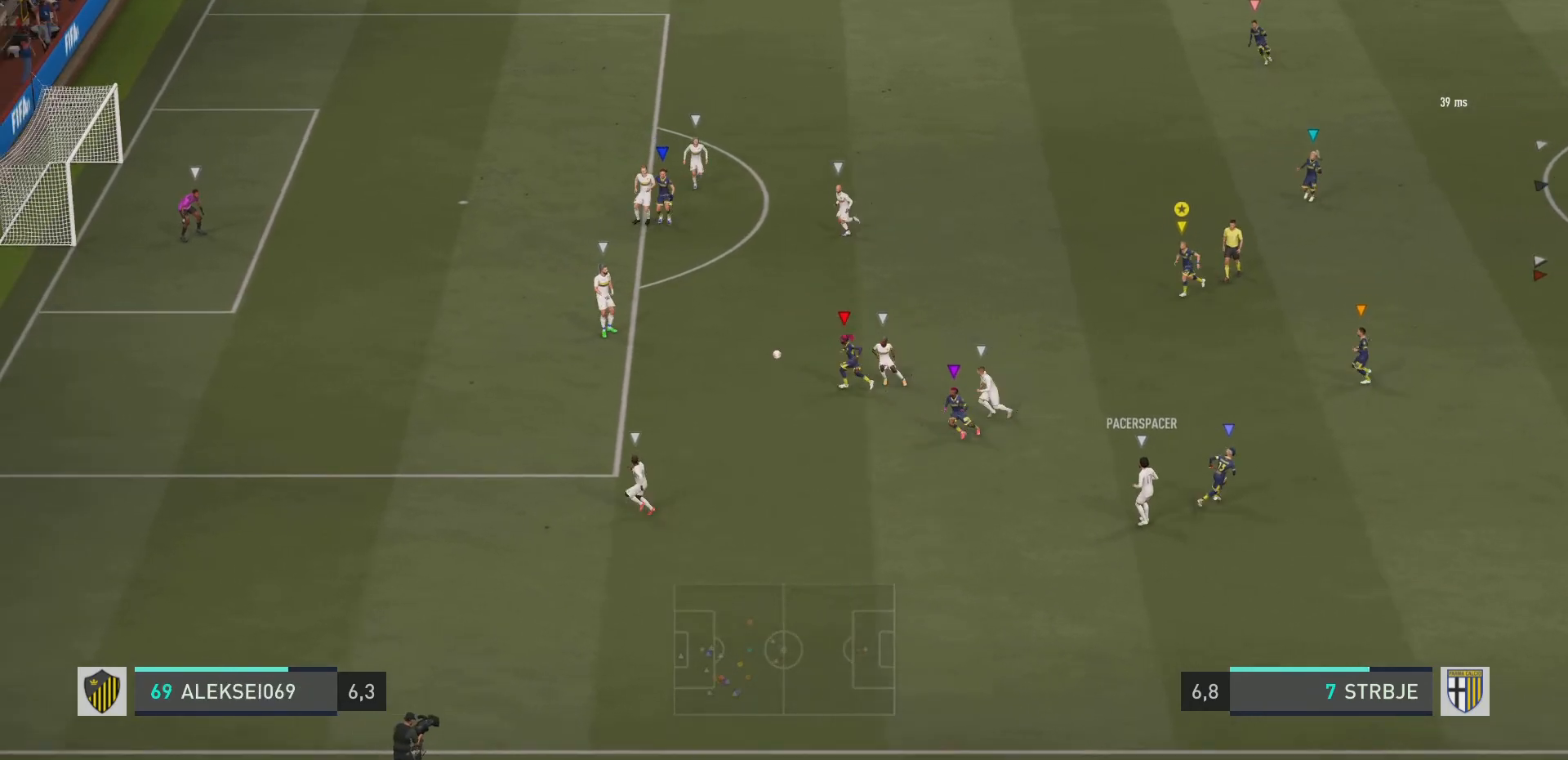
{"buttons": ["R2"], "left_stick": "up-left", "right_stick": "center", "events": [[333, "left_stick", "up-left"], [367, "R2", "down"], [383, "L2", "down"], [500, "L2", "up"]]}
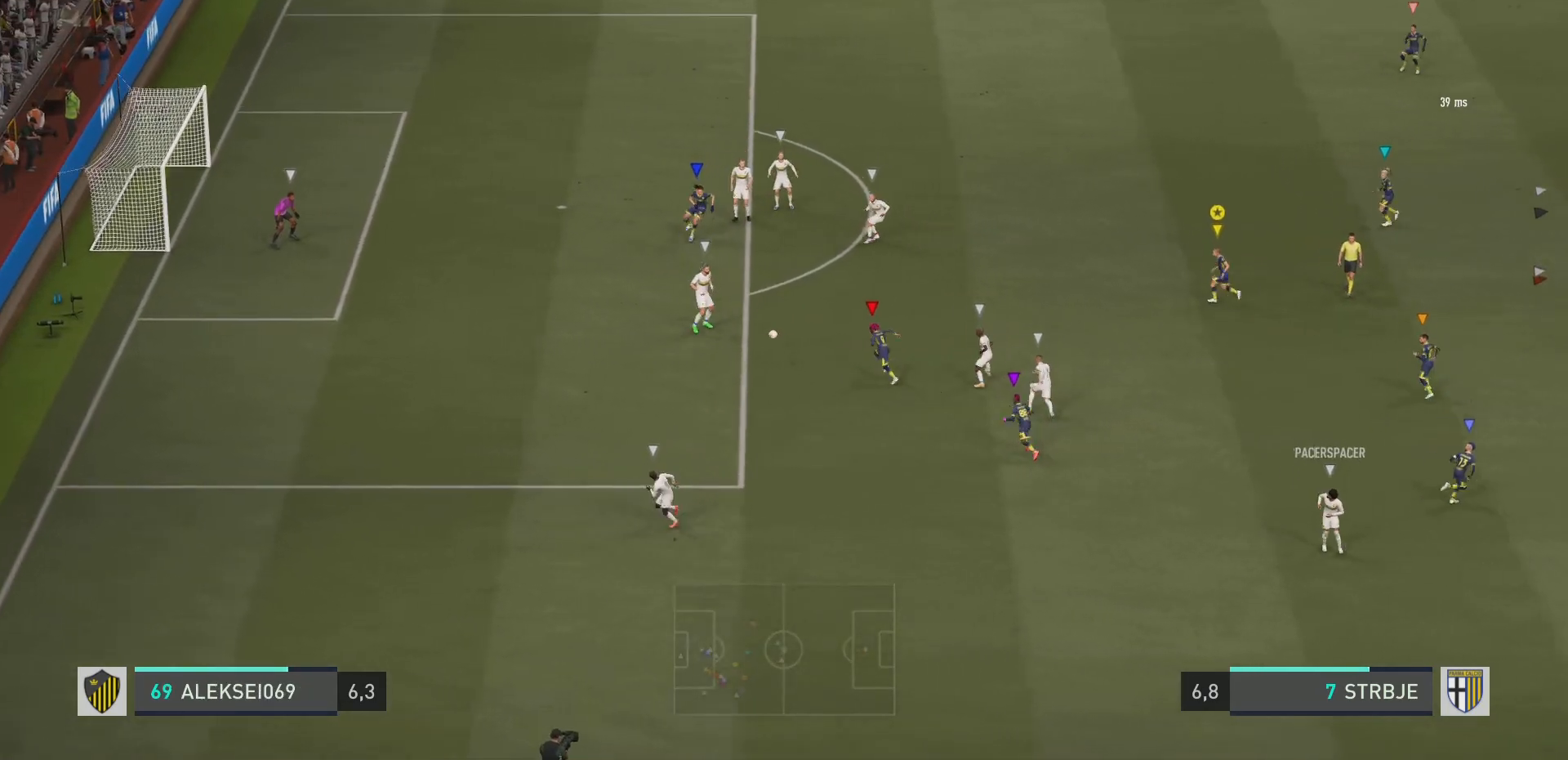
{"buttons": ["R2"], "left_stick": "up-left", "right_stick": "center", "events": []}
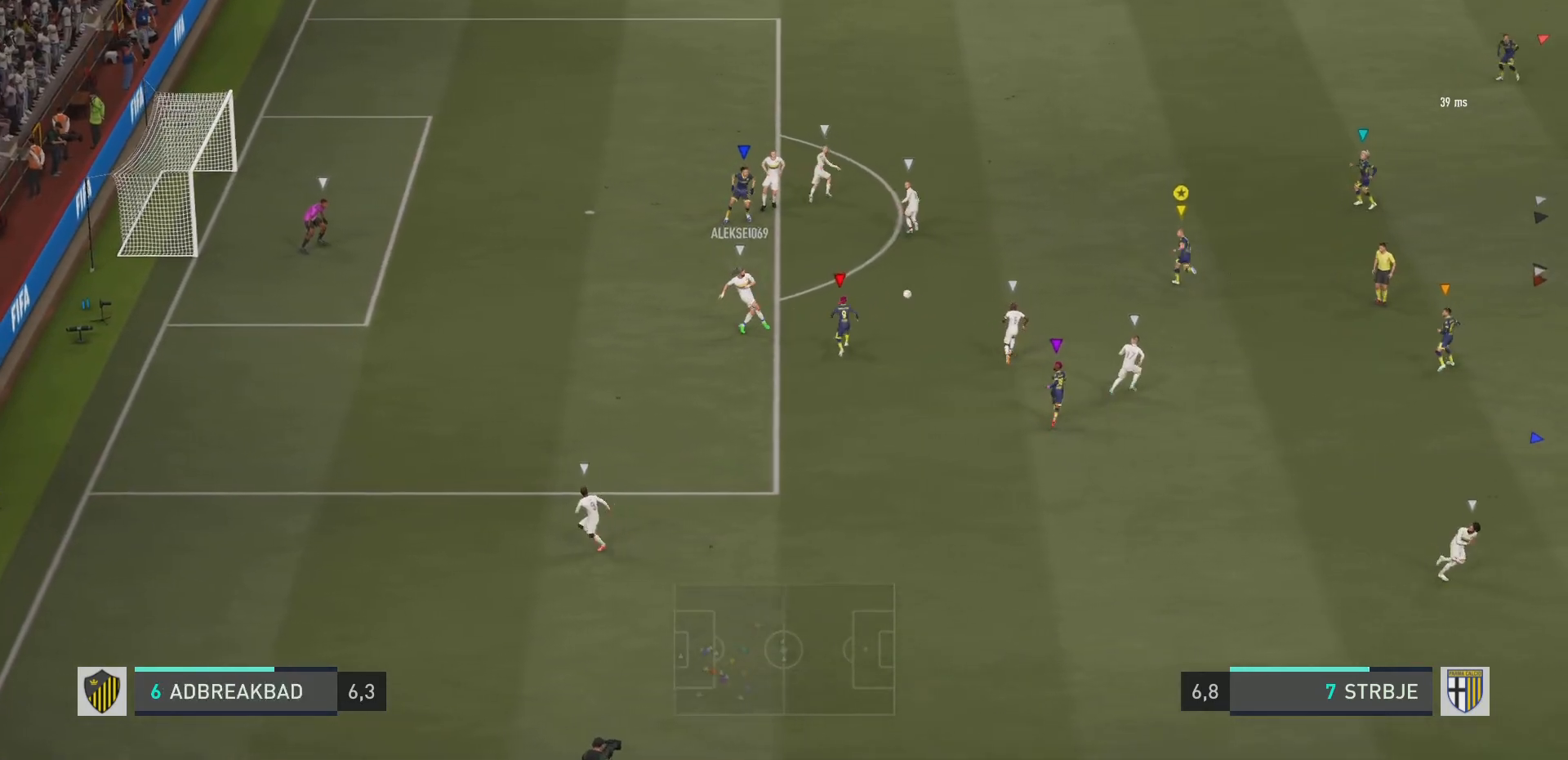
{"buttons": ["R2"], "left_stick": "up", "right_stick": "center", "events": [[417, "left_stick", "up"]]}
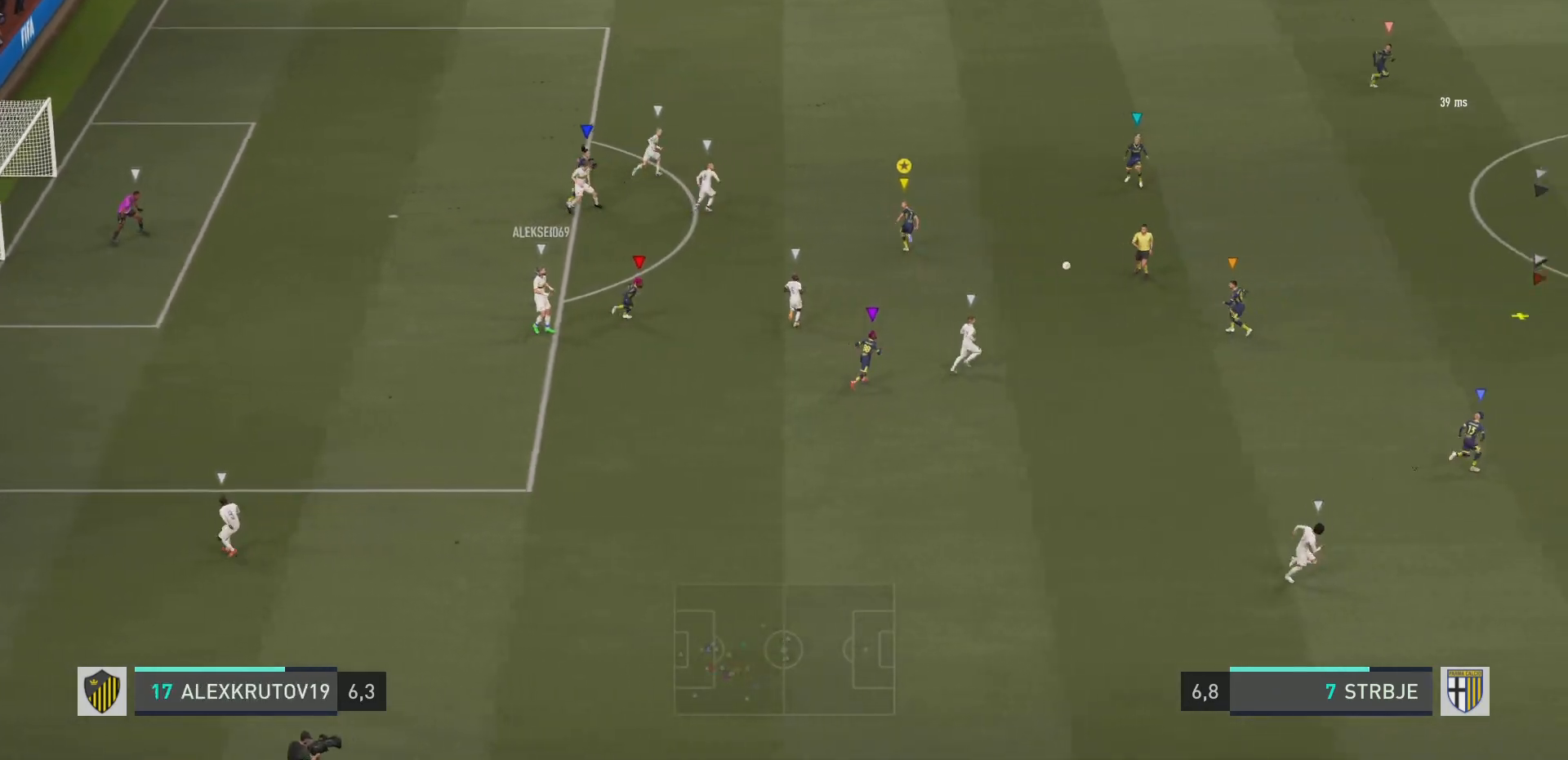
{"buttons": ["R2"], "left_stick": "up-right", "right_stick": "center", "events": [[217, "left_stick", "up-right"], [250, "R2", "up"], [367, "R2", "down"]]}
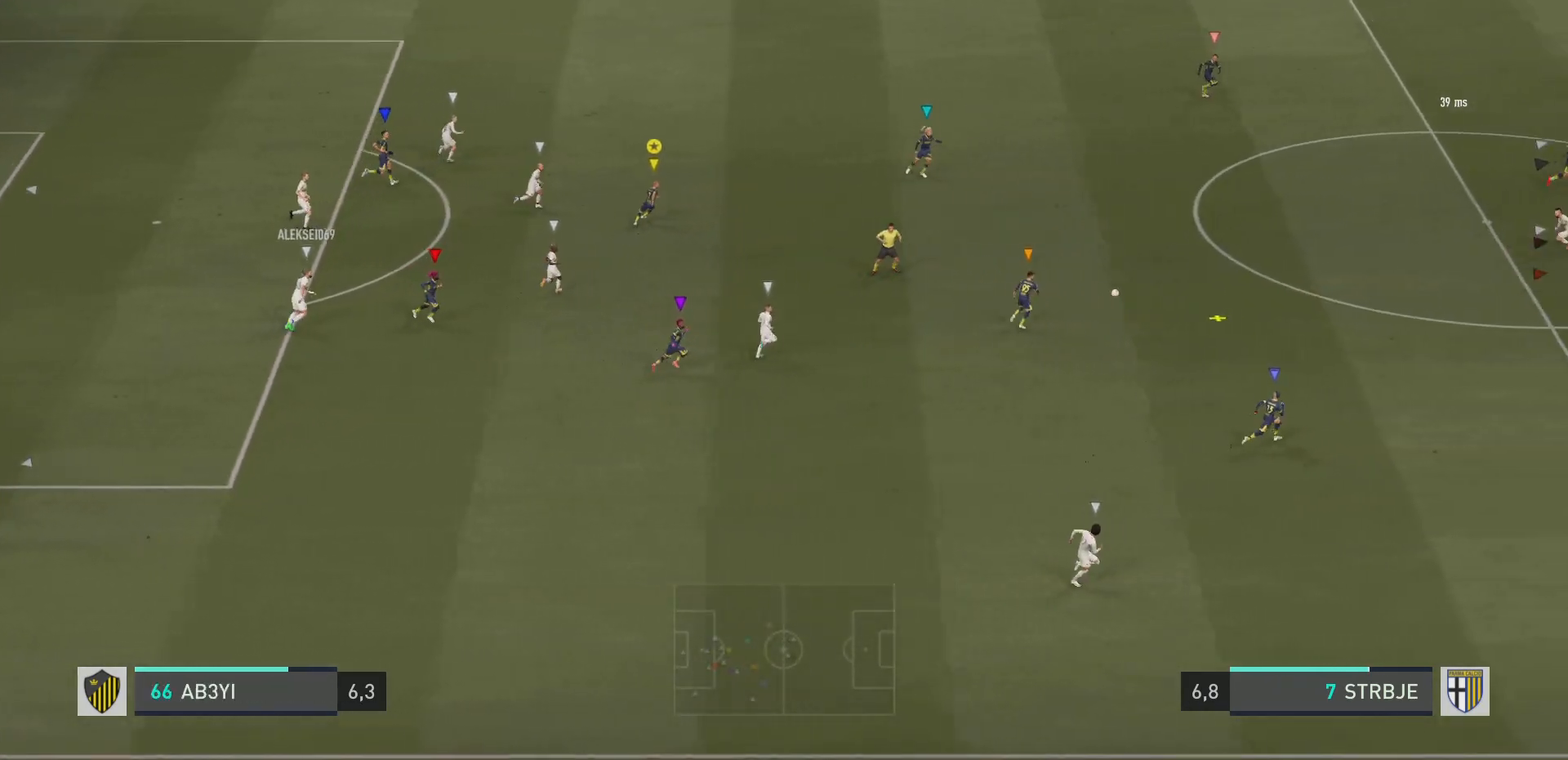
{"buttons": ["R2"], "left_stick": "up-right", "right_stick": "center", "events": []}
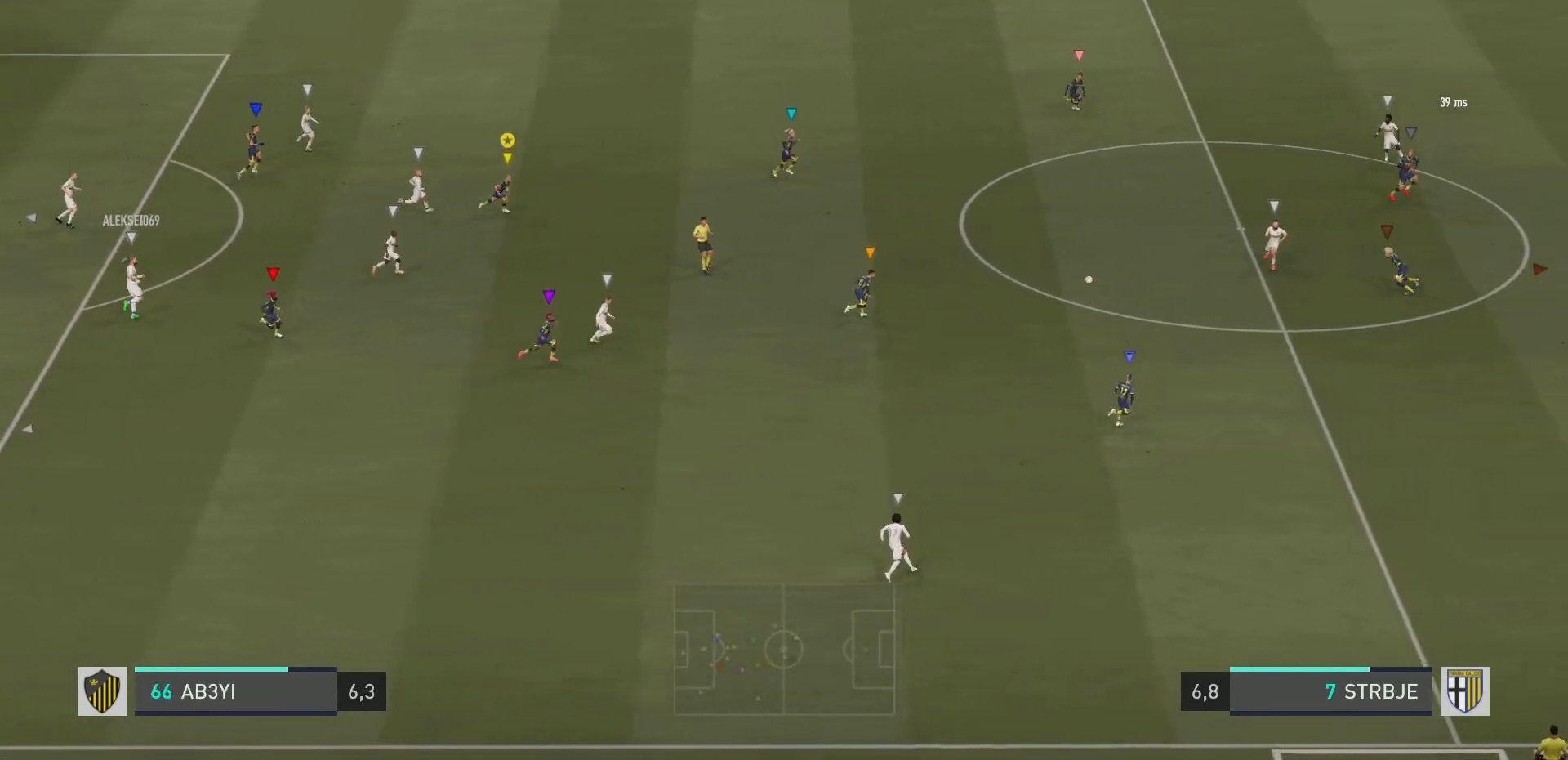
{"buttons": ["R2"], "left_stick": "right", "right_stick": "center", "events": [[167, "left_stick", "right"]]}
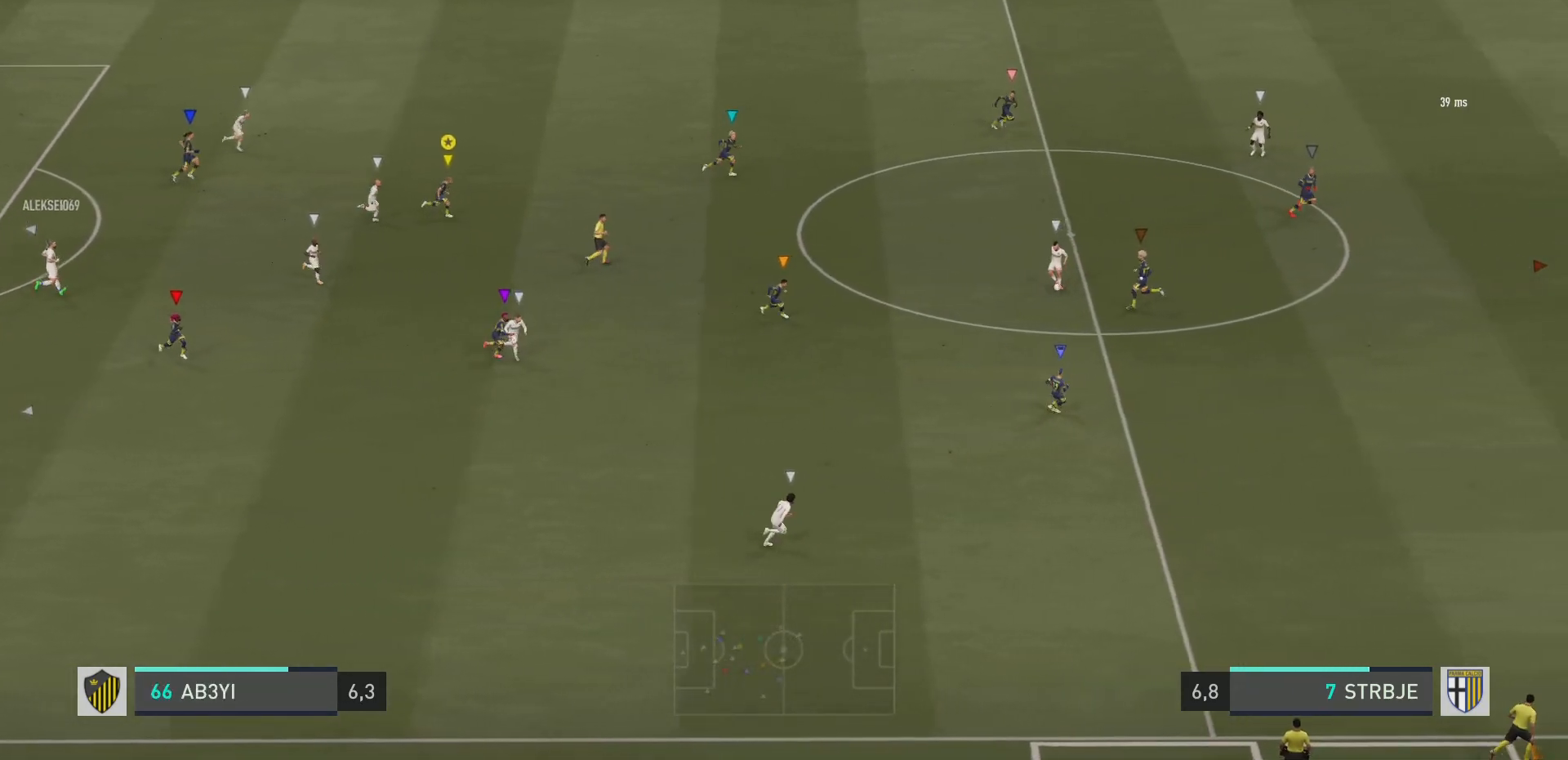
{"buttons": [], "left_stick": "down-right", "right_stick": "center", "events": [[300, "left_stick", "down-right"], [383, "R2", "up"]]}
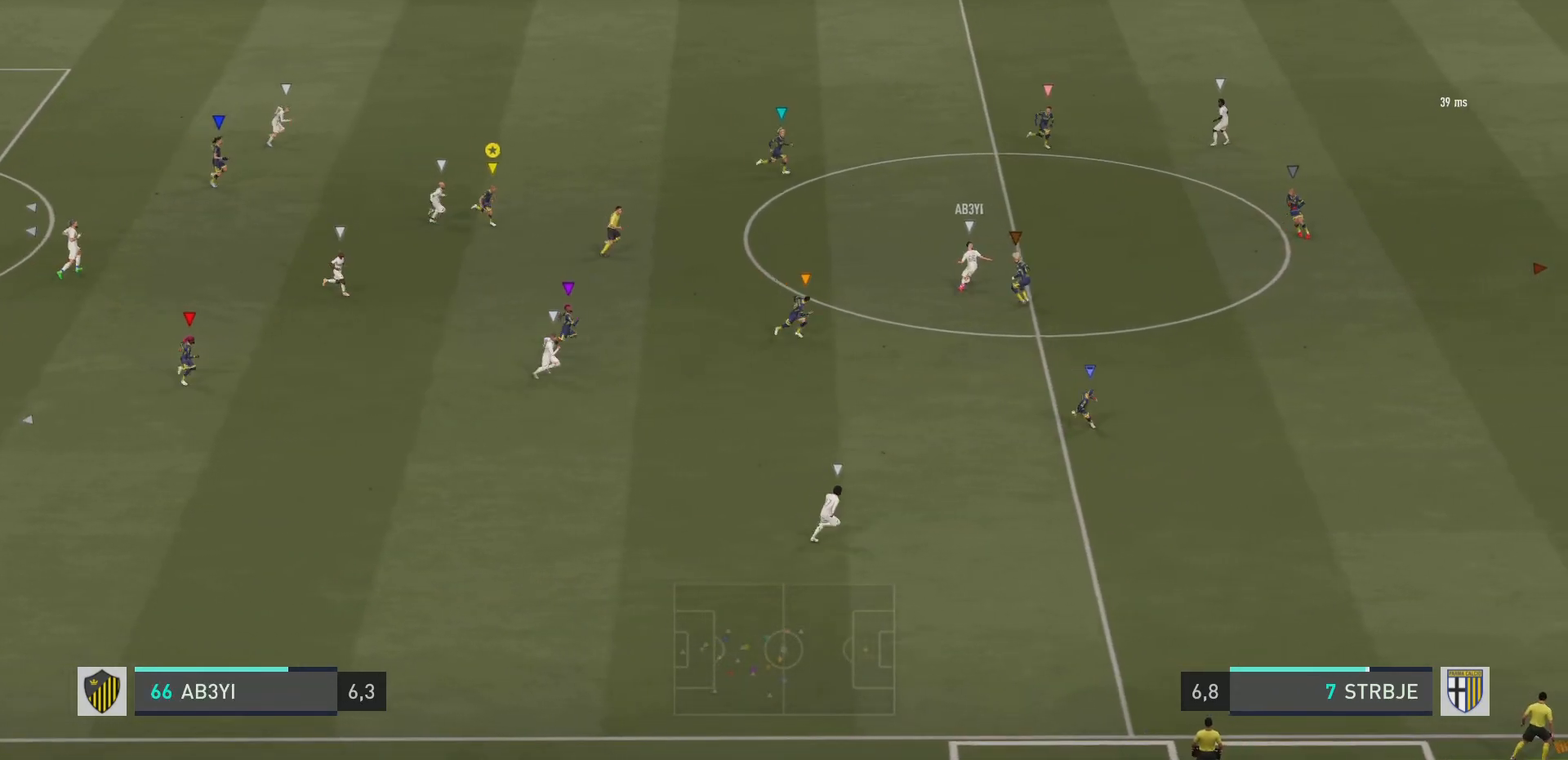
{"buttons": ["L2", "R2"], "left_stick": "down-right", "right_stick": "center", "events": [[267, "R2", "down"], [400, "L2", "down"]]}
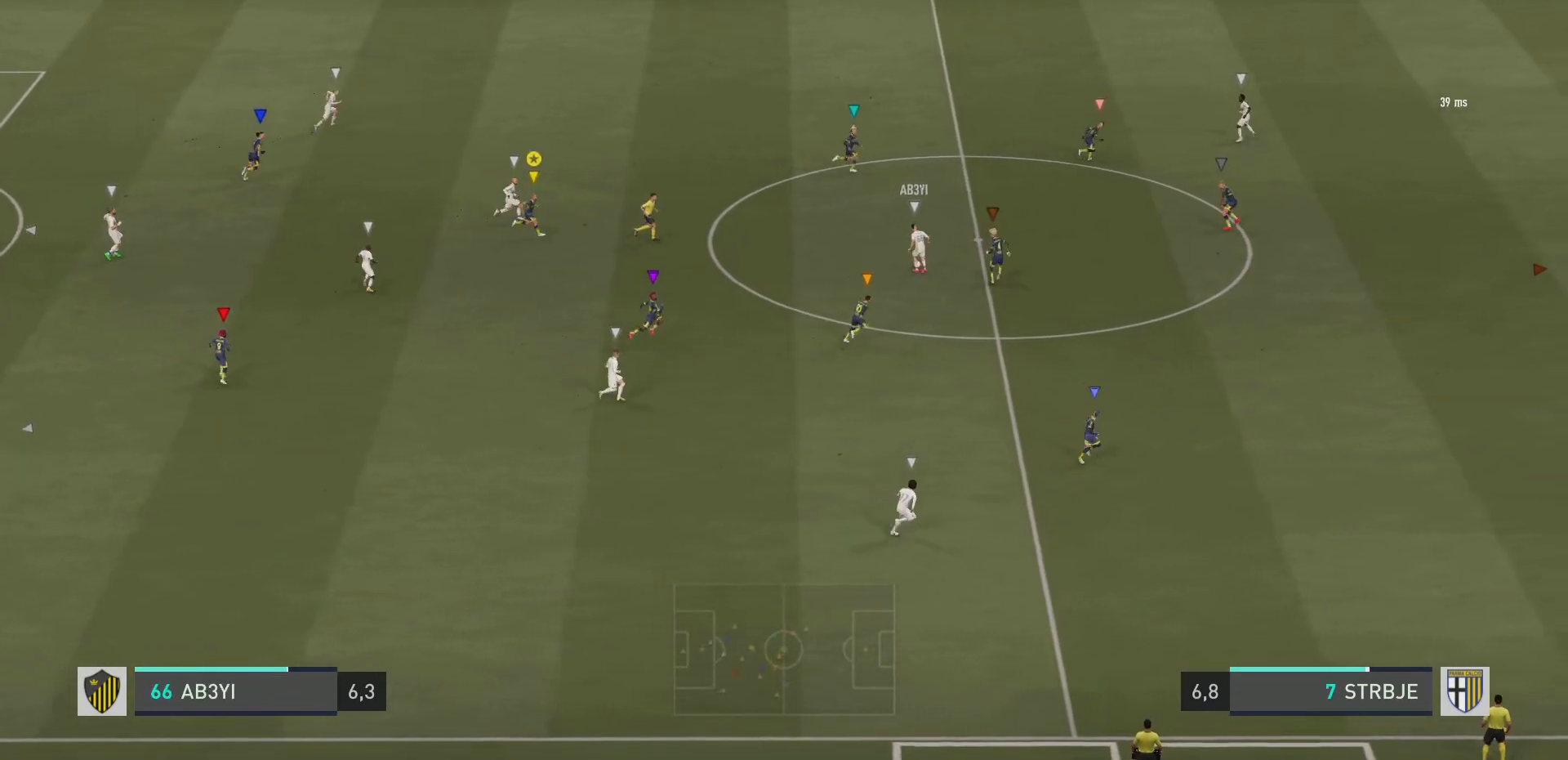
{"buttons": ["L2"], "left_stick": "up-right", "right_stick": "center", "events": [[50, "left_stick", "right"], [400, "R2", "up"], [417, "left_stick", "up-right"]]}
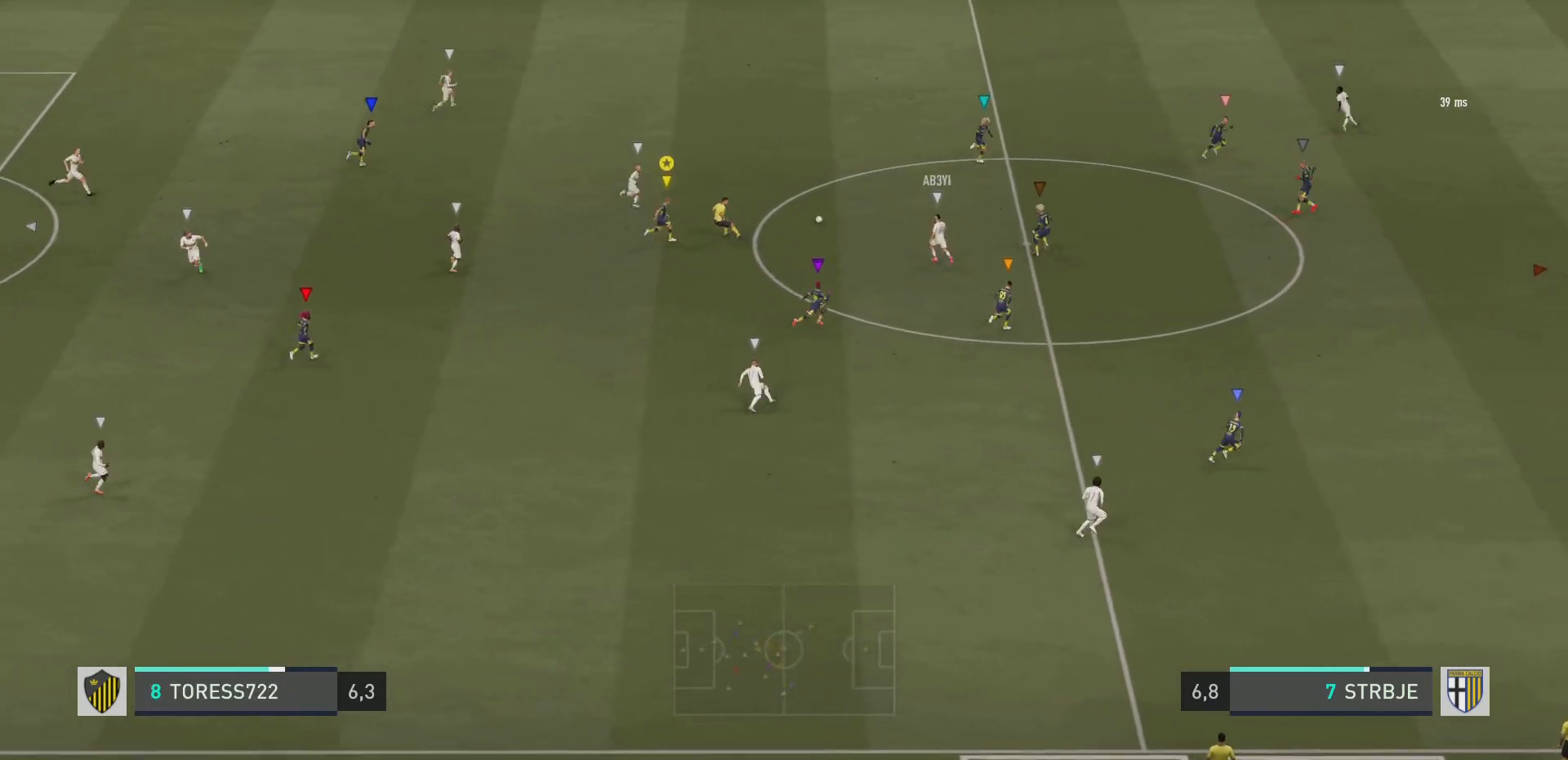
{"buttons": ["L2", "R2"], "left_stick": "up-right", "right_stick": "center", "events": [[317, "R2", "down"]]}
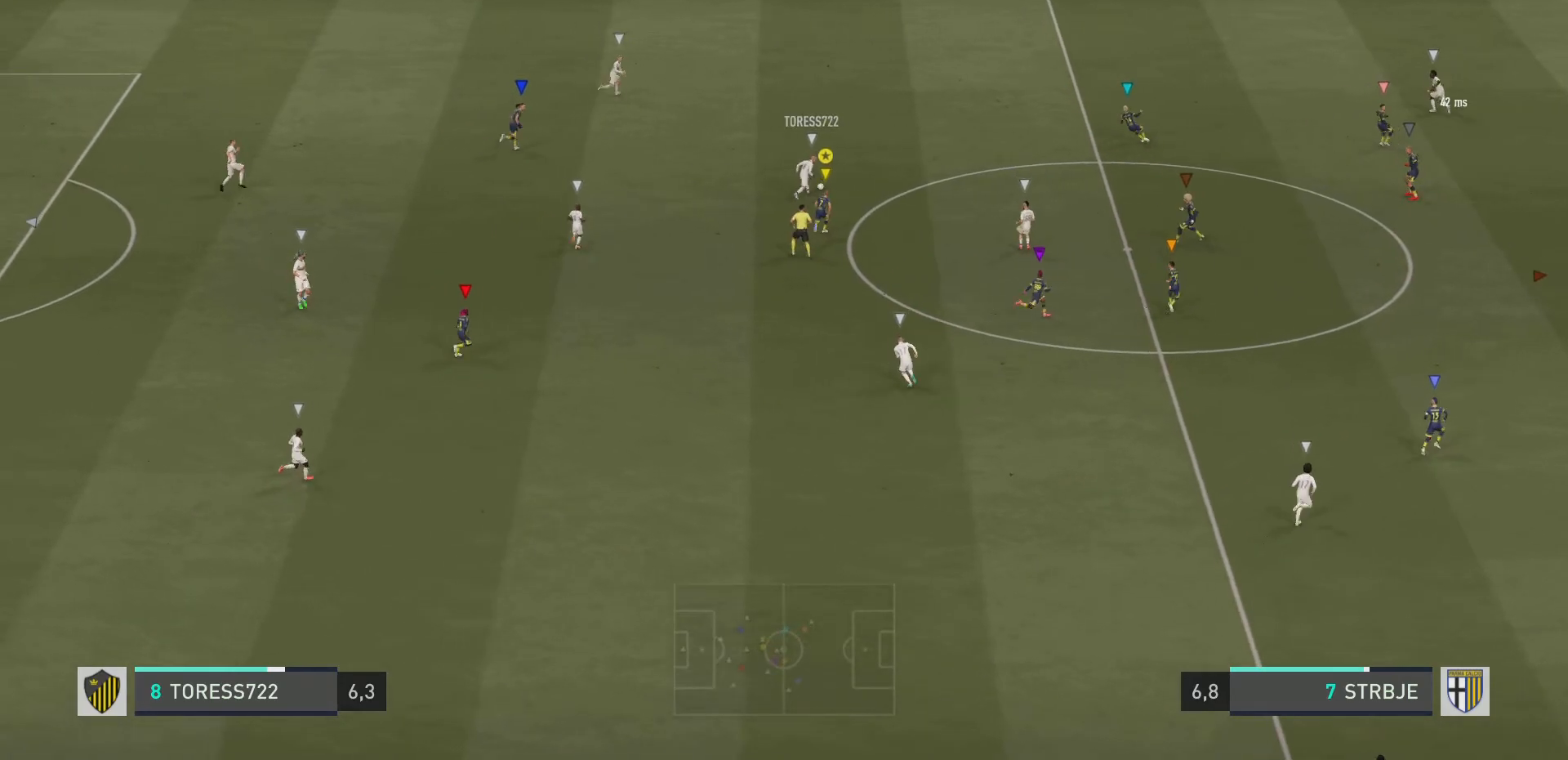
{"buttons": ["R2"], "left_stick": "up-right", "right_stick": "center", "events": [[67, "L2", "up"]]}
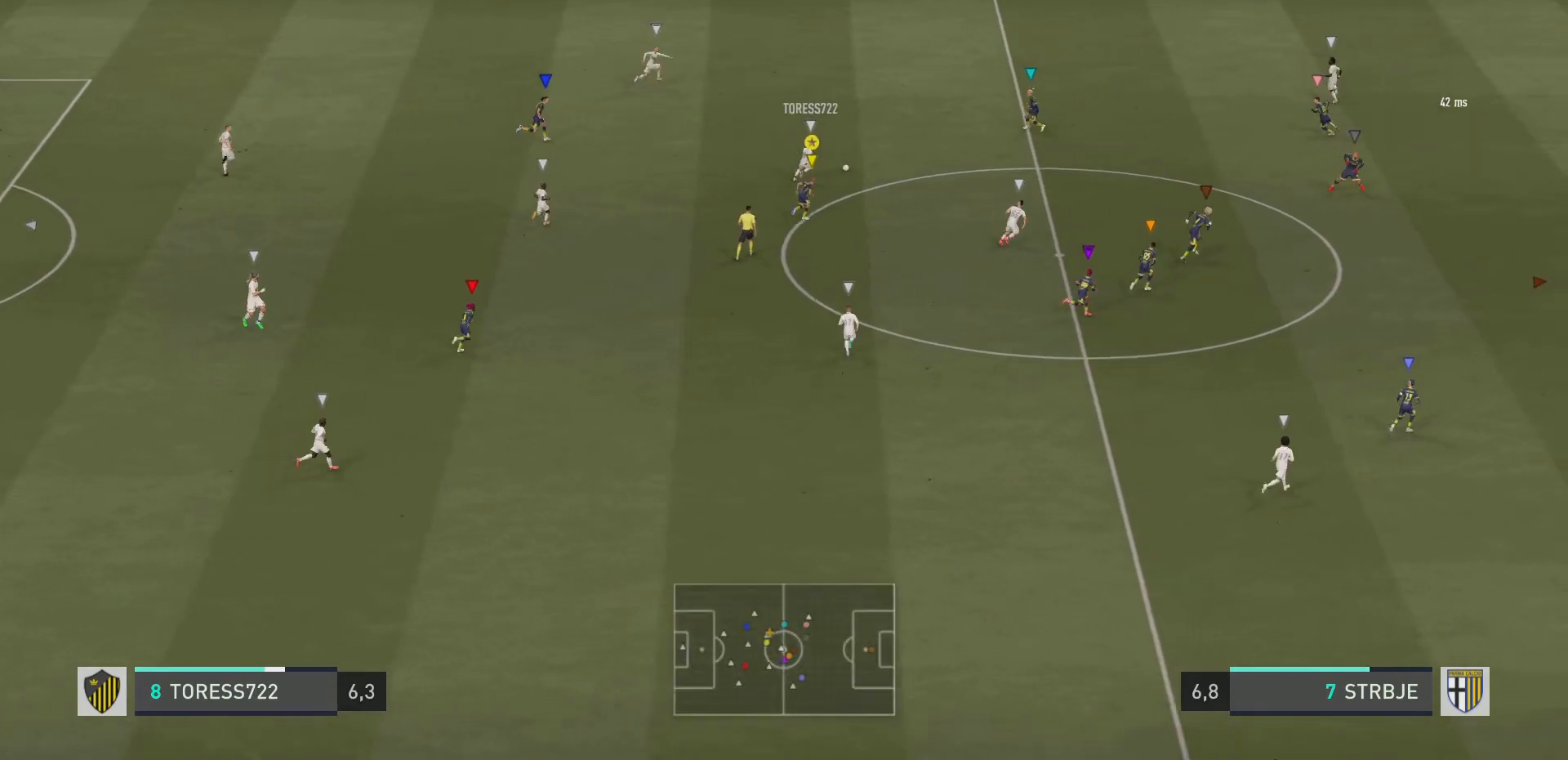
{"buttons": ["R2"], "left_stick": "up-right", "right_stick": "center", "events": []}
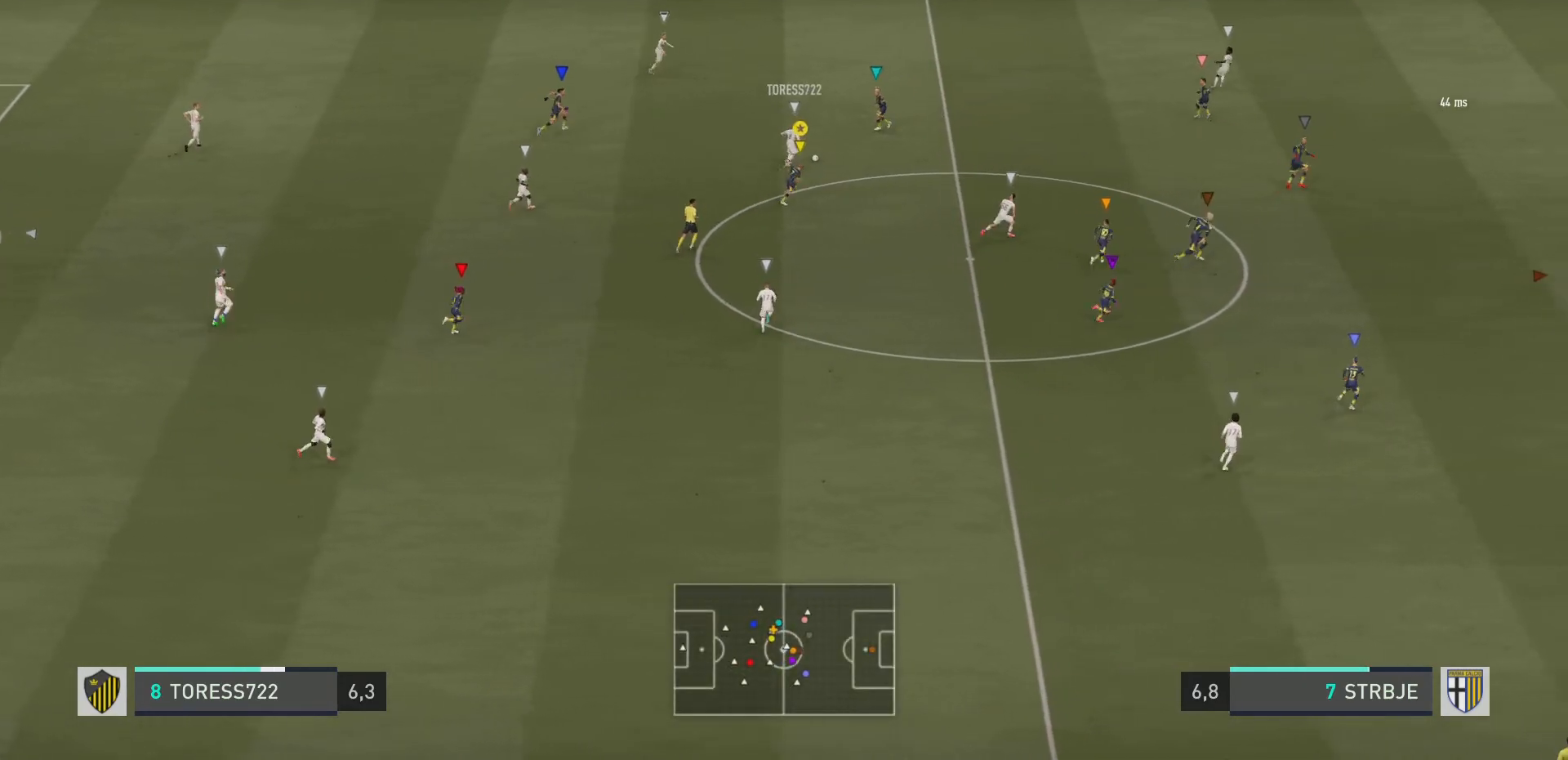
{"buttons": ["R2"], "left_stick": "up-right", "right_stick": "center", "events": []}
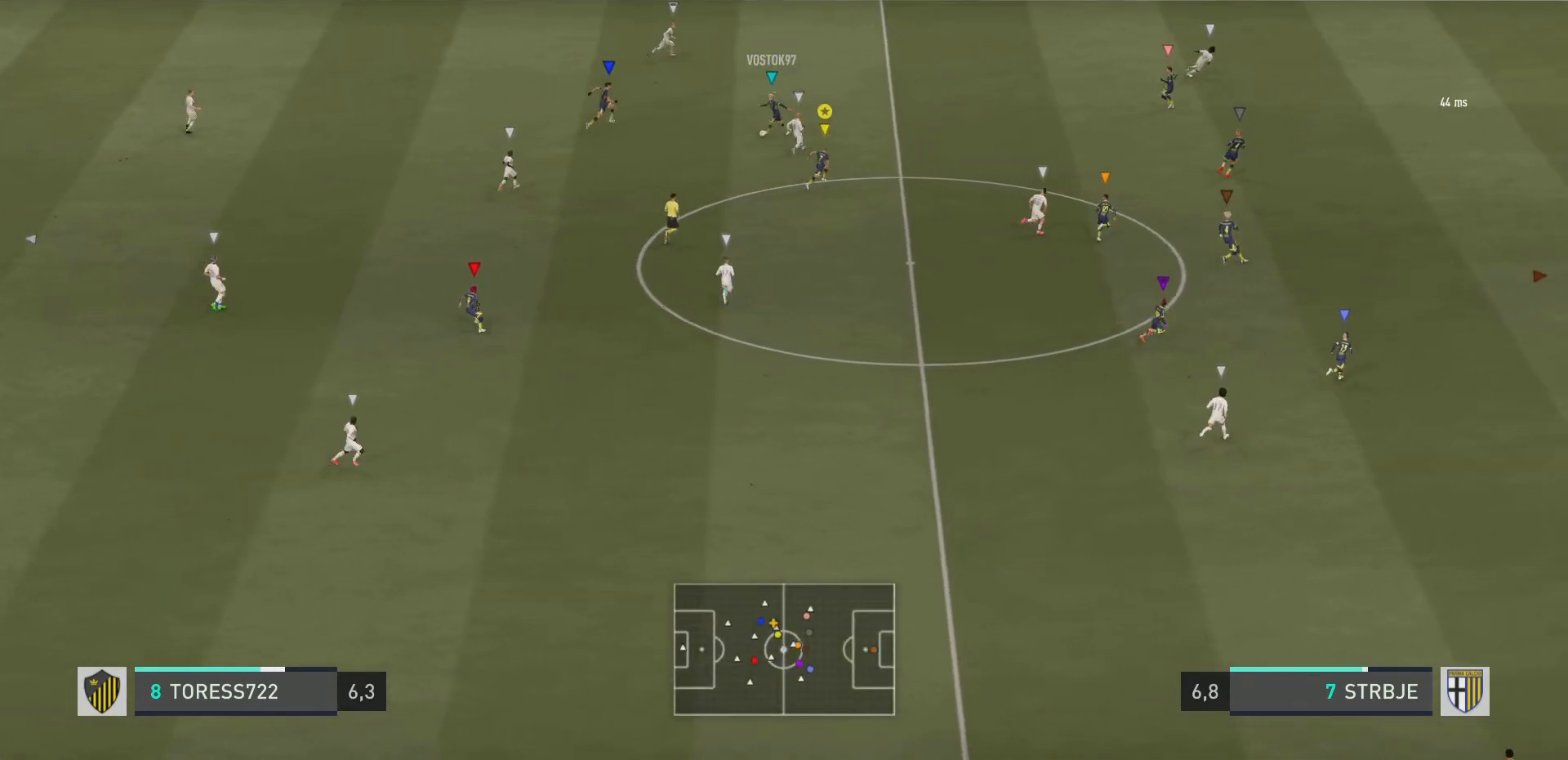
{"buttons": [], "left_stick": "center", "right_stick": "center", "events": [[401, "left_stick", "center"], [434, "R2", "up"]]}
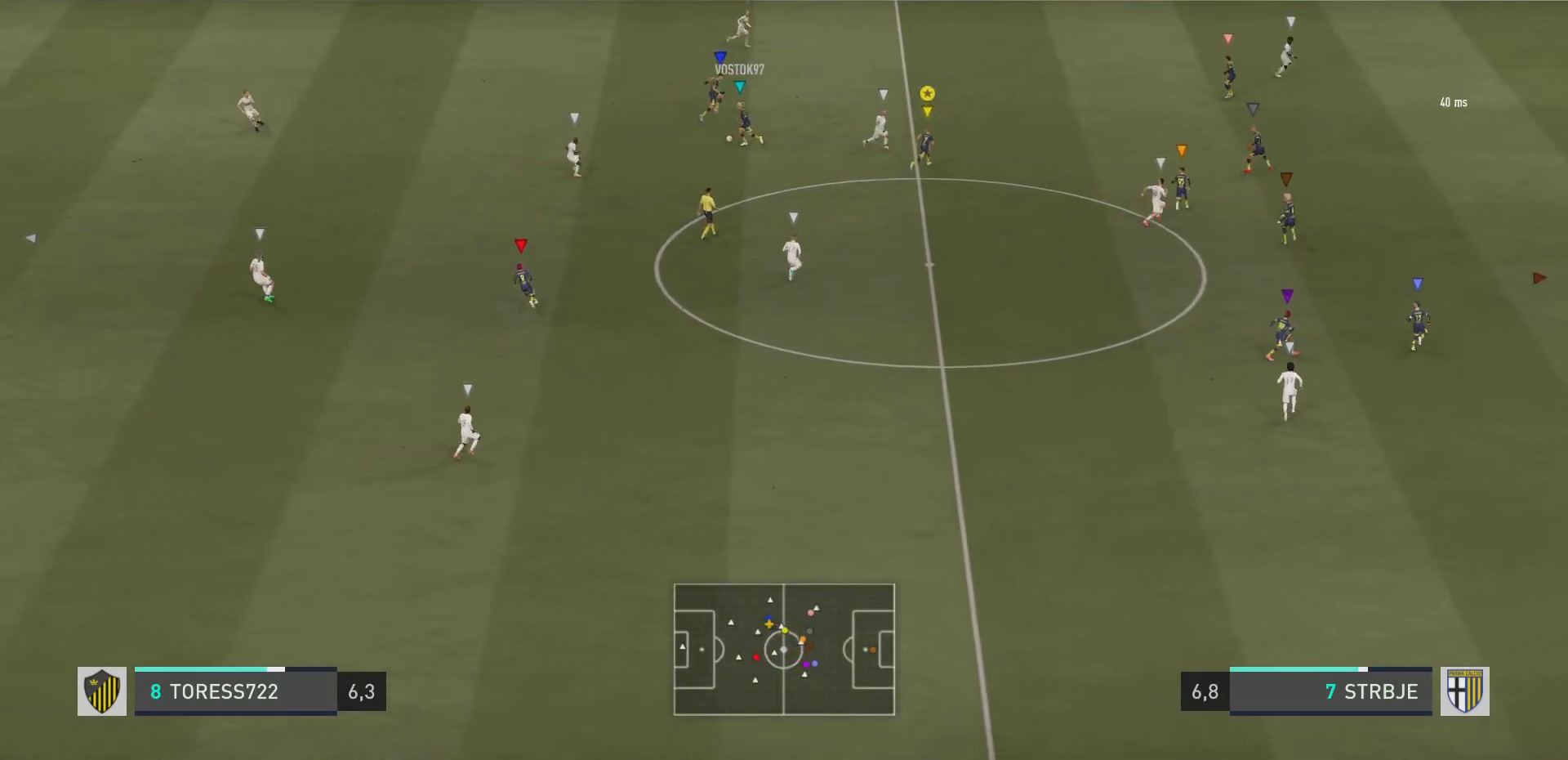
{"buttons": [], "left_stick": "left", "right_stick": "center", "events": [[83, "left_stick", "left"]]}
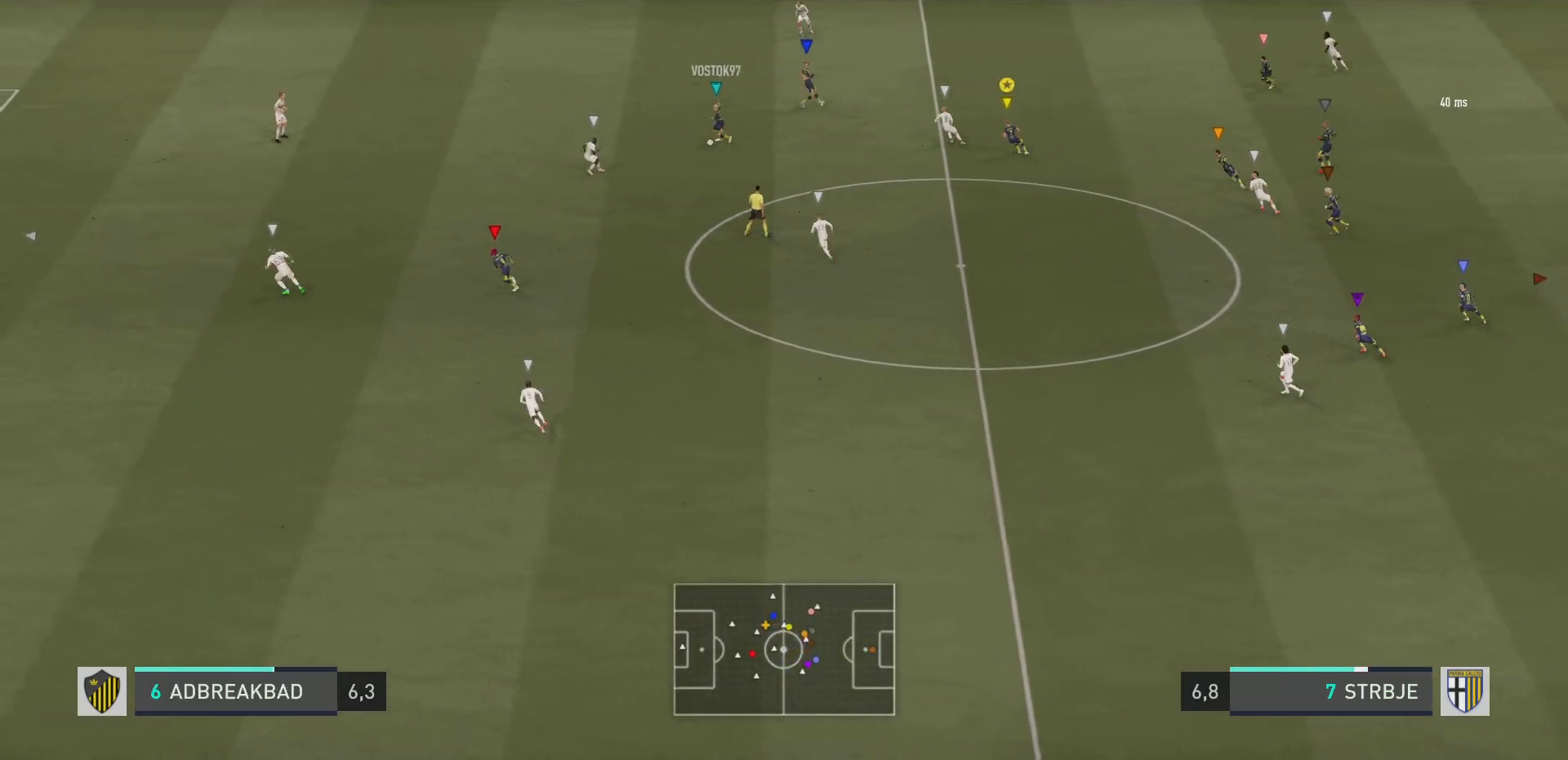
{"buttons": ["R2"], "left_stick": "down-left", "right_stick": "center", "events": [[334, "R2", "down"], [434, "left_stick", "down-left"]]}
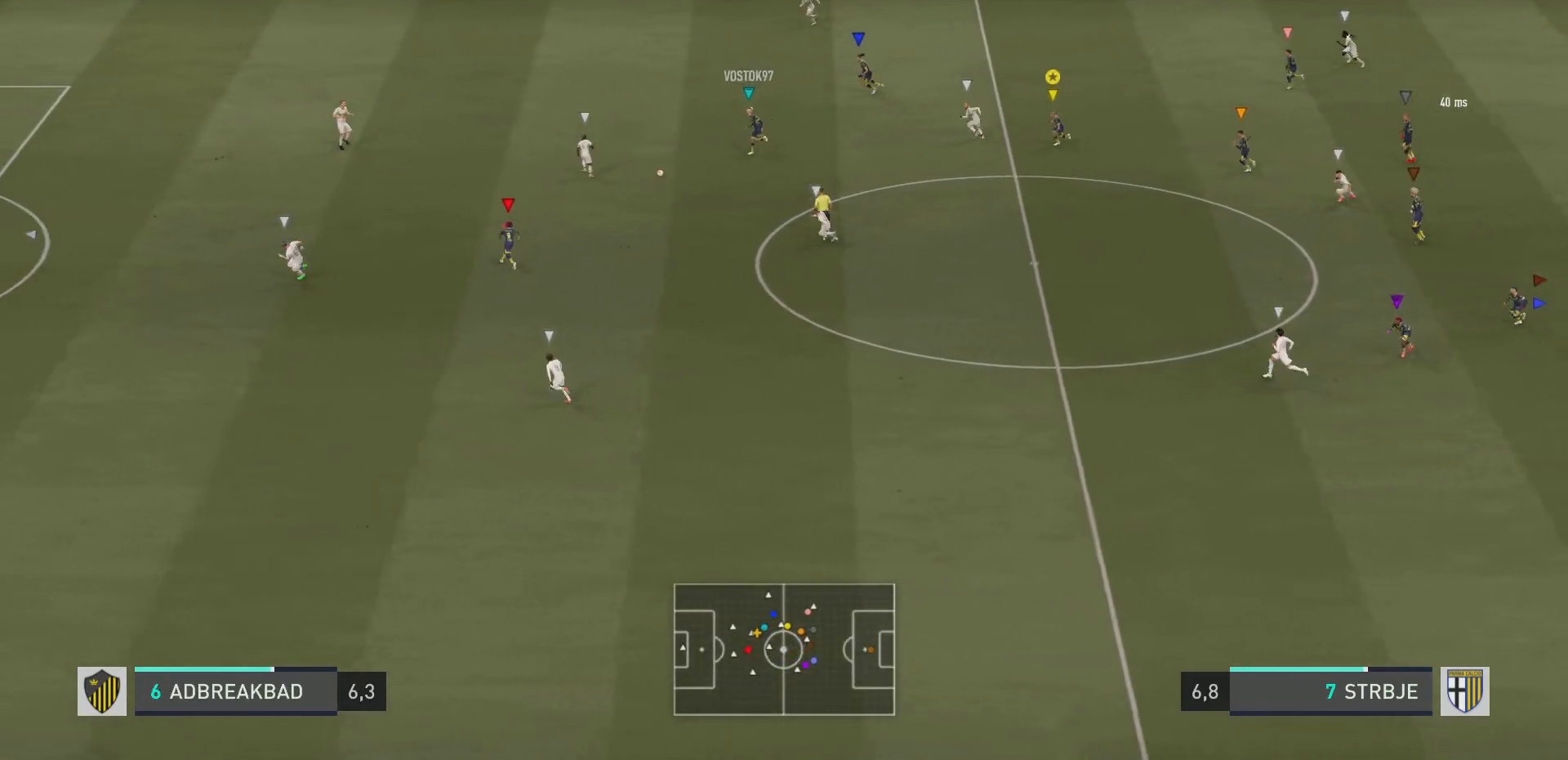
{"buttons": ["R2"], "left_stick": "down-left", "right_stick": "center", "events": []}